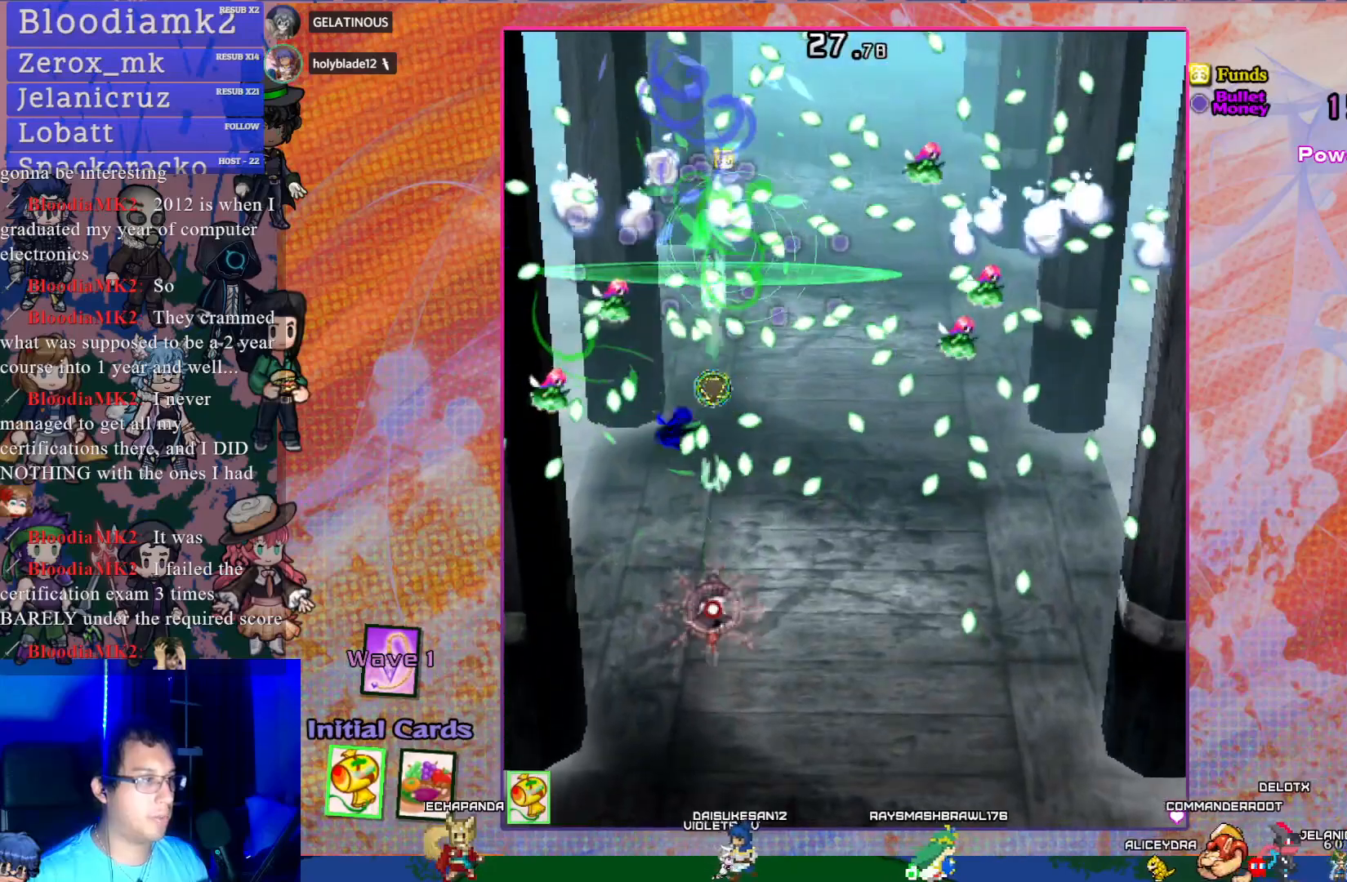
Gameplay with a controller (PlayStation layout); each line is a JSON object with the inputs held at the frame after it. "events" lists button and stick changes between this image and that frame as [ms after this image, input, new state], when the widget could be followed in between. Not read: L3 R3 right_stick.
{"buttons": ["CROSS", "SQUARE", "DPAD_DOWN"], "left_stick": "center", "events": [[50, "L1", "down"], [150, "L1", "up"], [200, "DPAD_DOWN", "down"]]}
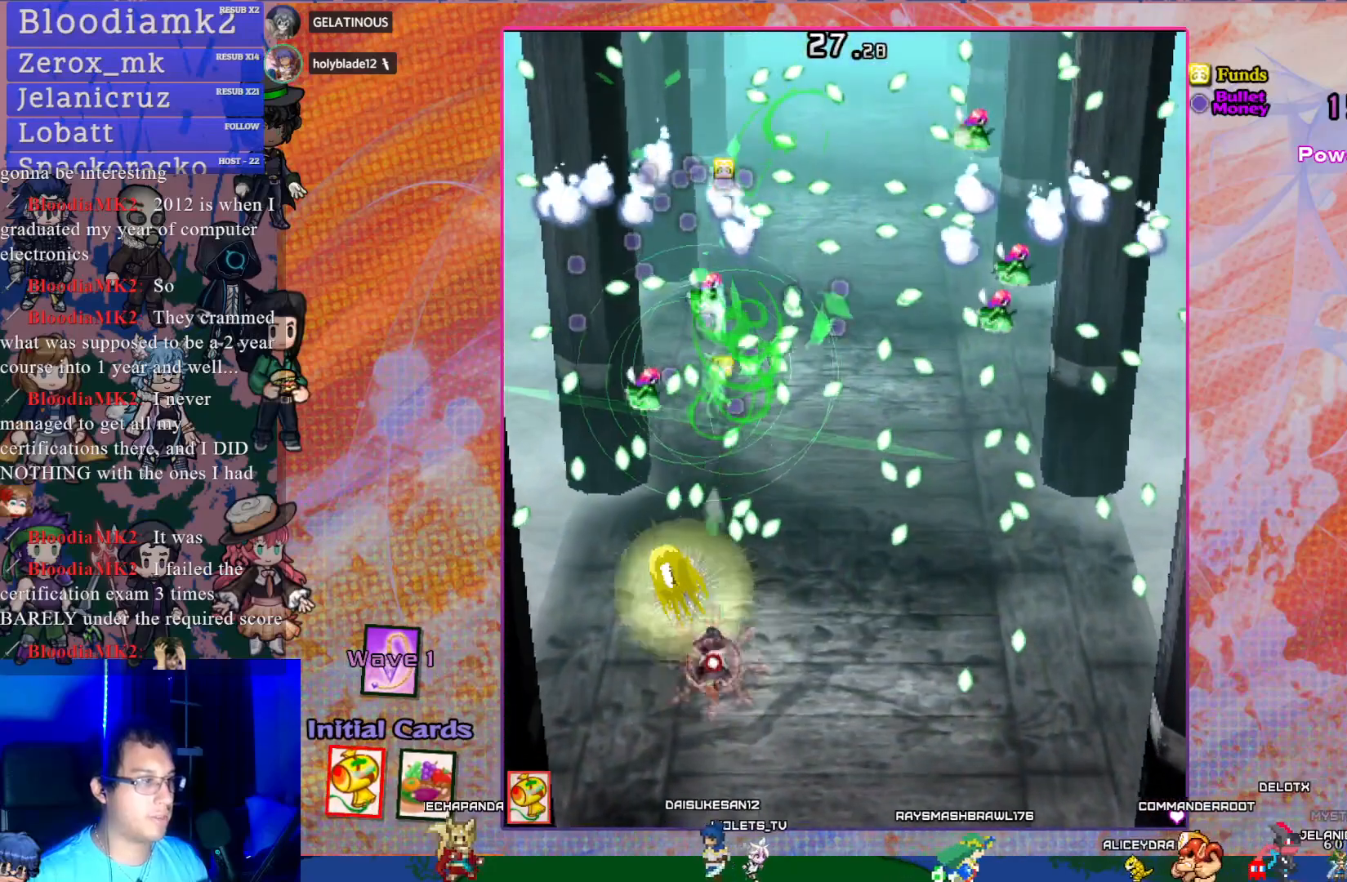
{"buttons": ["CROSS", "SQUARE"], "left_stick": "center", "events": [[17, "DPAD_RIGHT", "down"], [33, "DPAD_DOWN", "up"], [67, "DPAD_RIGHT", "up"], [250, "DPAD_RIGHT", "down"], [333, "DPAD_RIGHT", "up"]]}
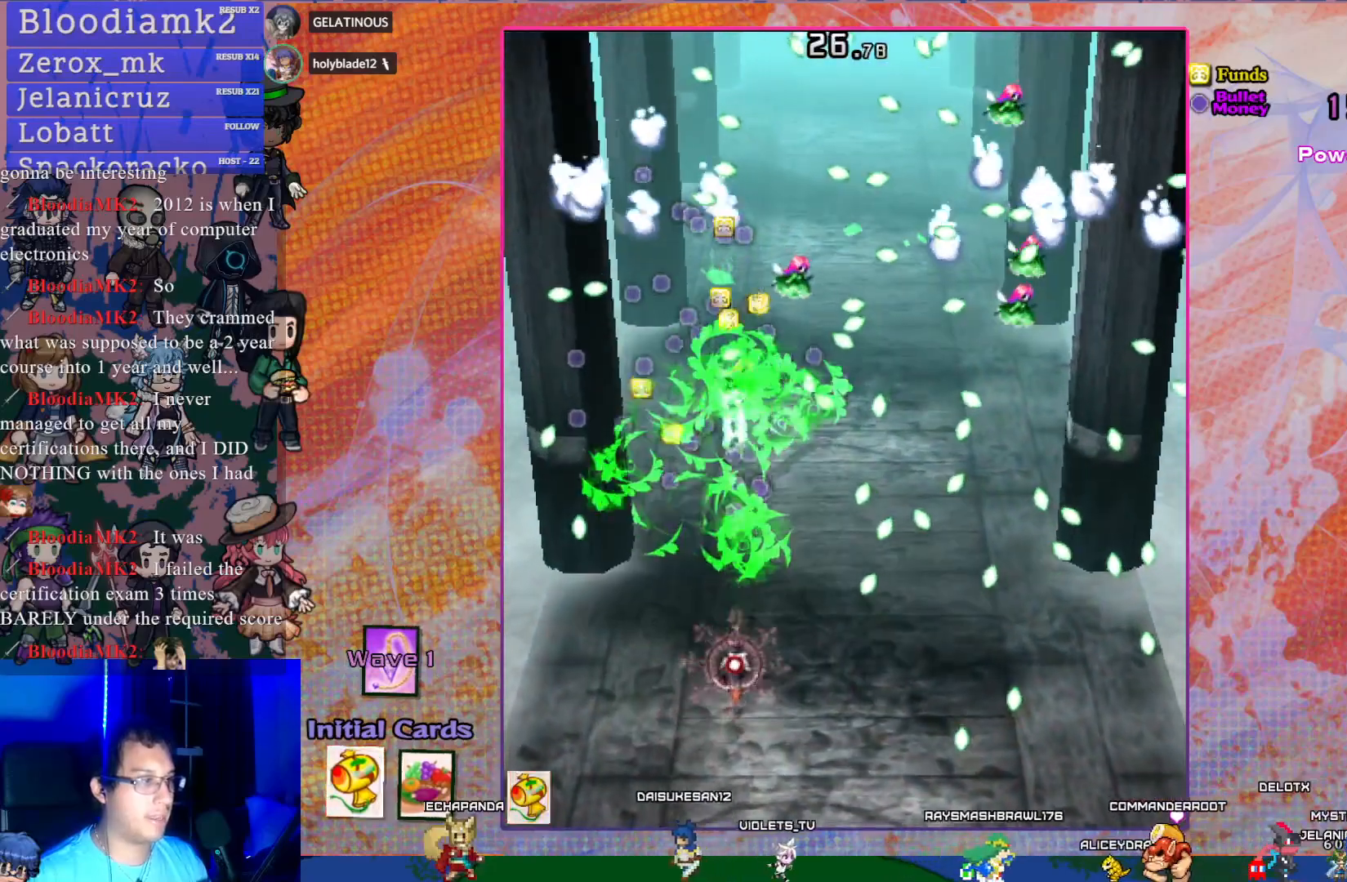
{"buttons": ["CROSS", "SQUARE", "DPAD_UP"], "left_stick": "center", "events": [[167, "DPAD_UP", "down"]]}
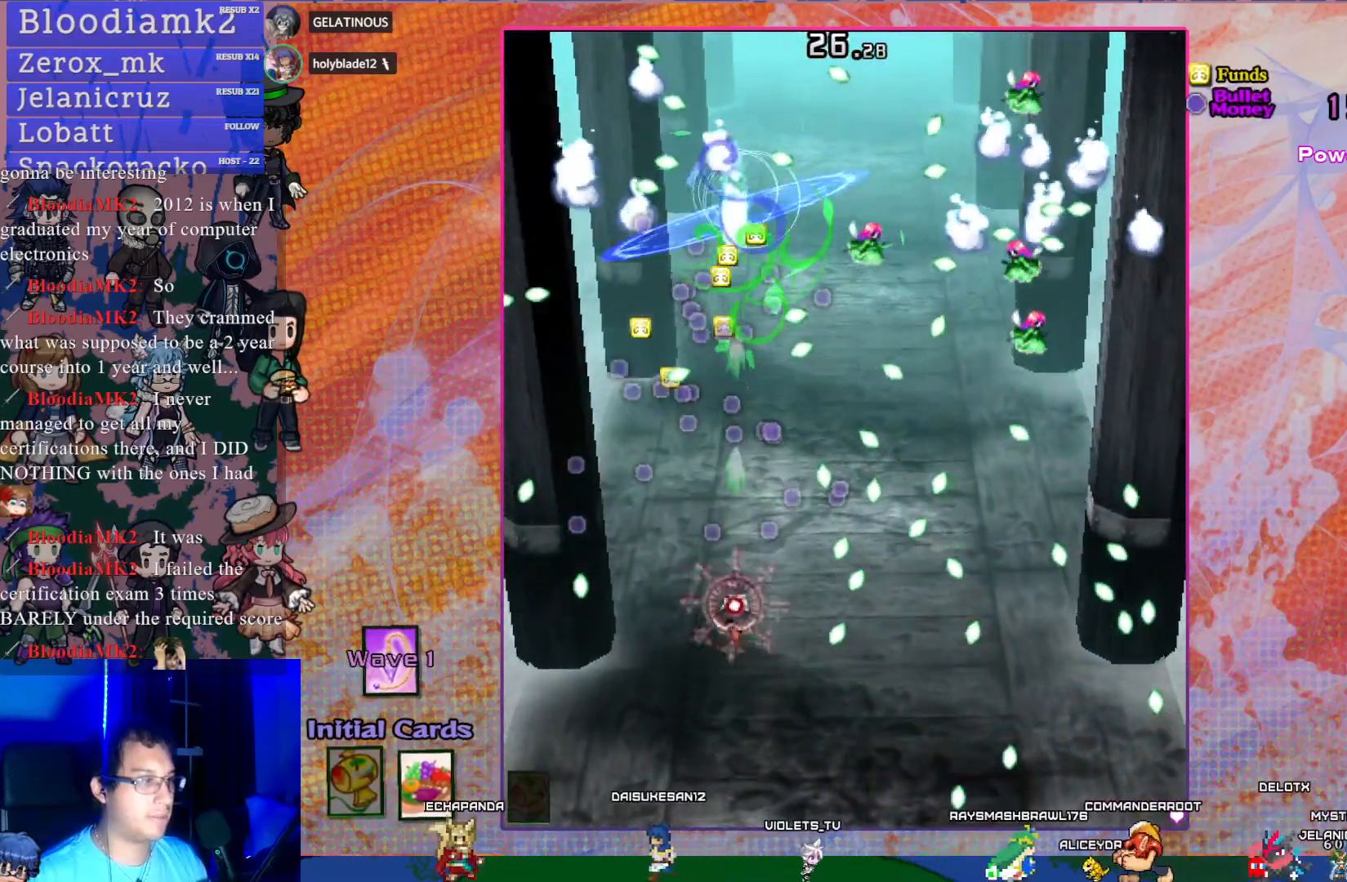
{"buttons": ["CROSS", "SQUARE"], "left_stick": "center", "events": [[150, "DPAD_UP", "up"], [350, "DPAD_LEFT", "down"], [450, "DPAD_LEFT", "up"]]}
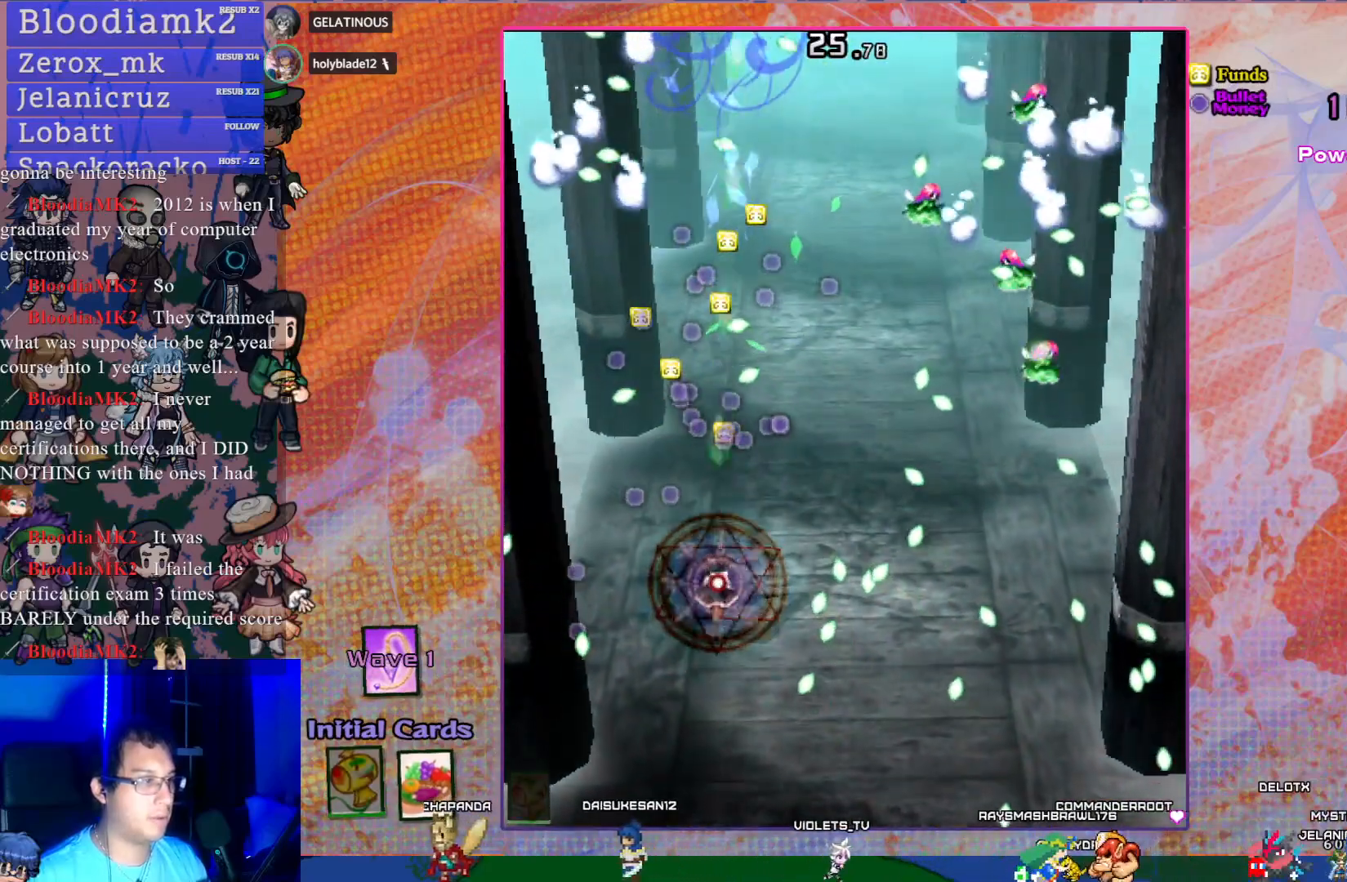
{"buttons": ["CROSS", "SQUARE", "DPAD_RIGHT"], "left_stick": "center", "events": [[50, "DPAD_UP", "down"], [383, "DPAD_UP", "up"], [400, "DPAD_RIGHT", "down"]]}
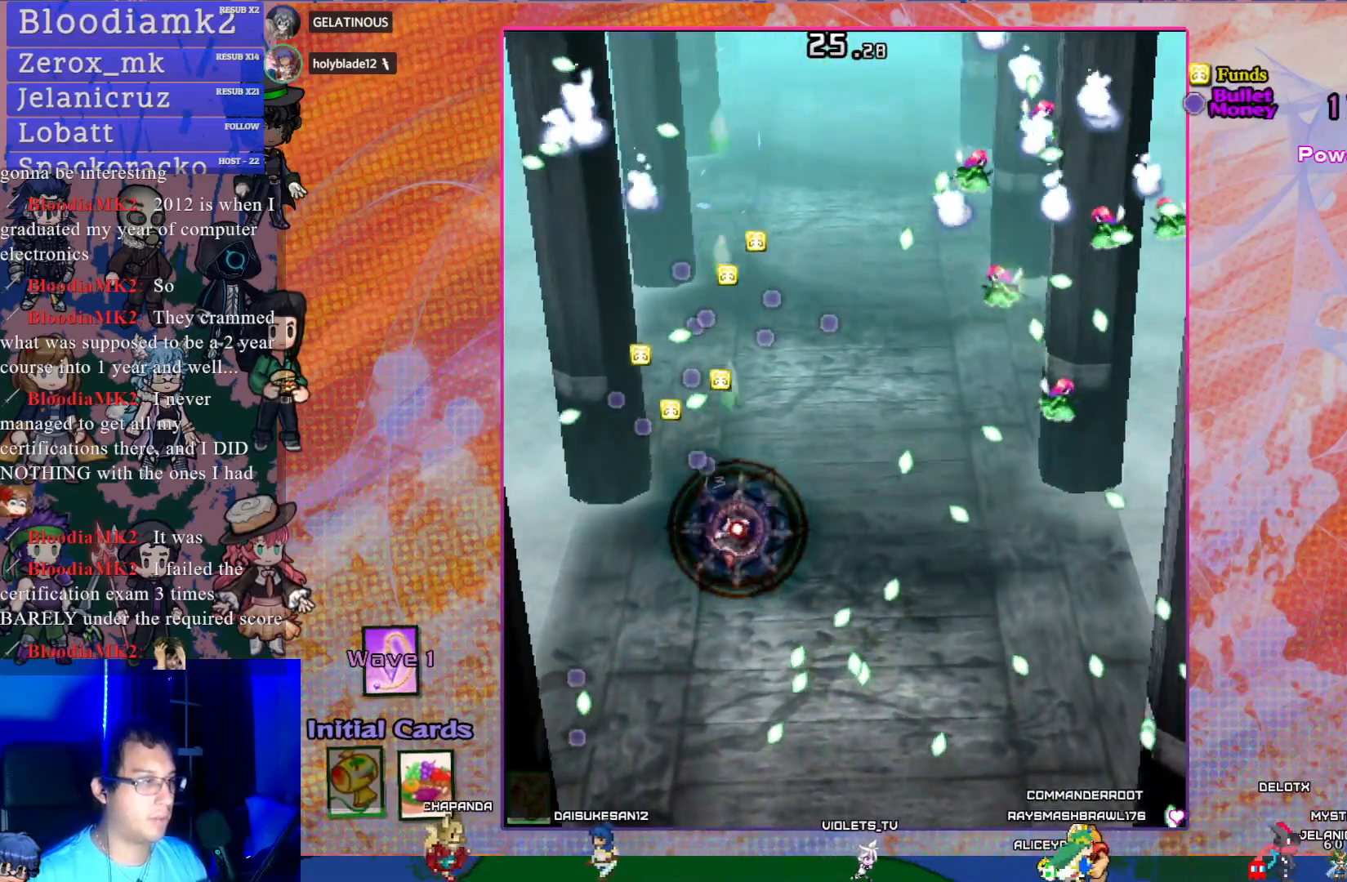
{"buttons": ["CROSS", "DPAD_UP"], "left_stick": "center", "events": [[33, "DPAD_RIGHT", "up"], [33, "DPAD_UP", "down"], [433, "SQUARE", "up"]]}
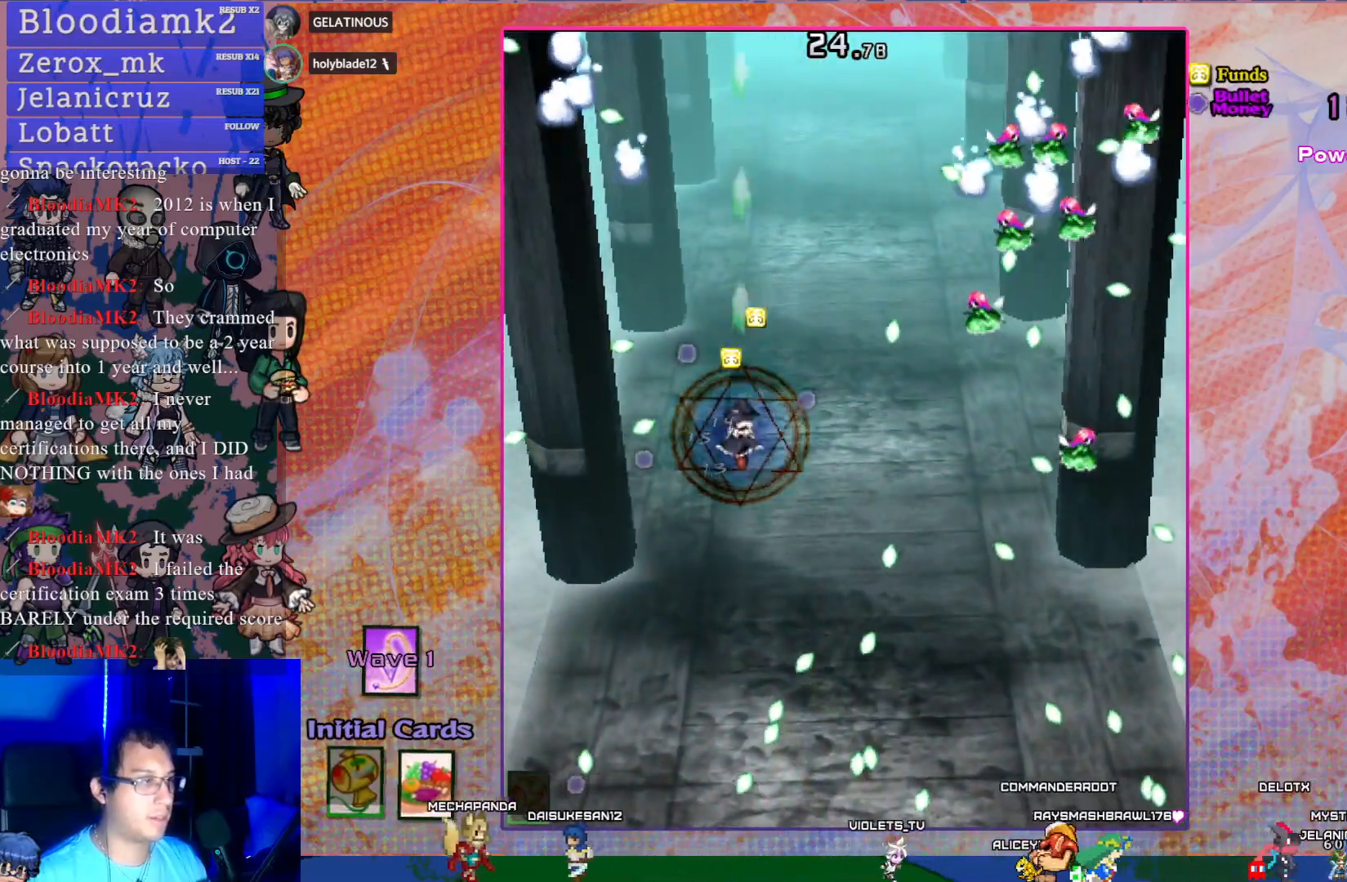
{"buttons": ["CROSS"], "left_stick": "center", "events": [[500, "DPAD_UP", "up"]]}
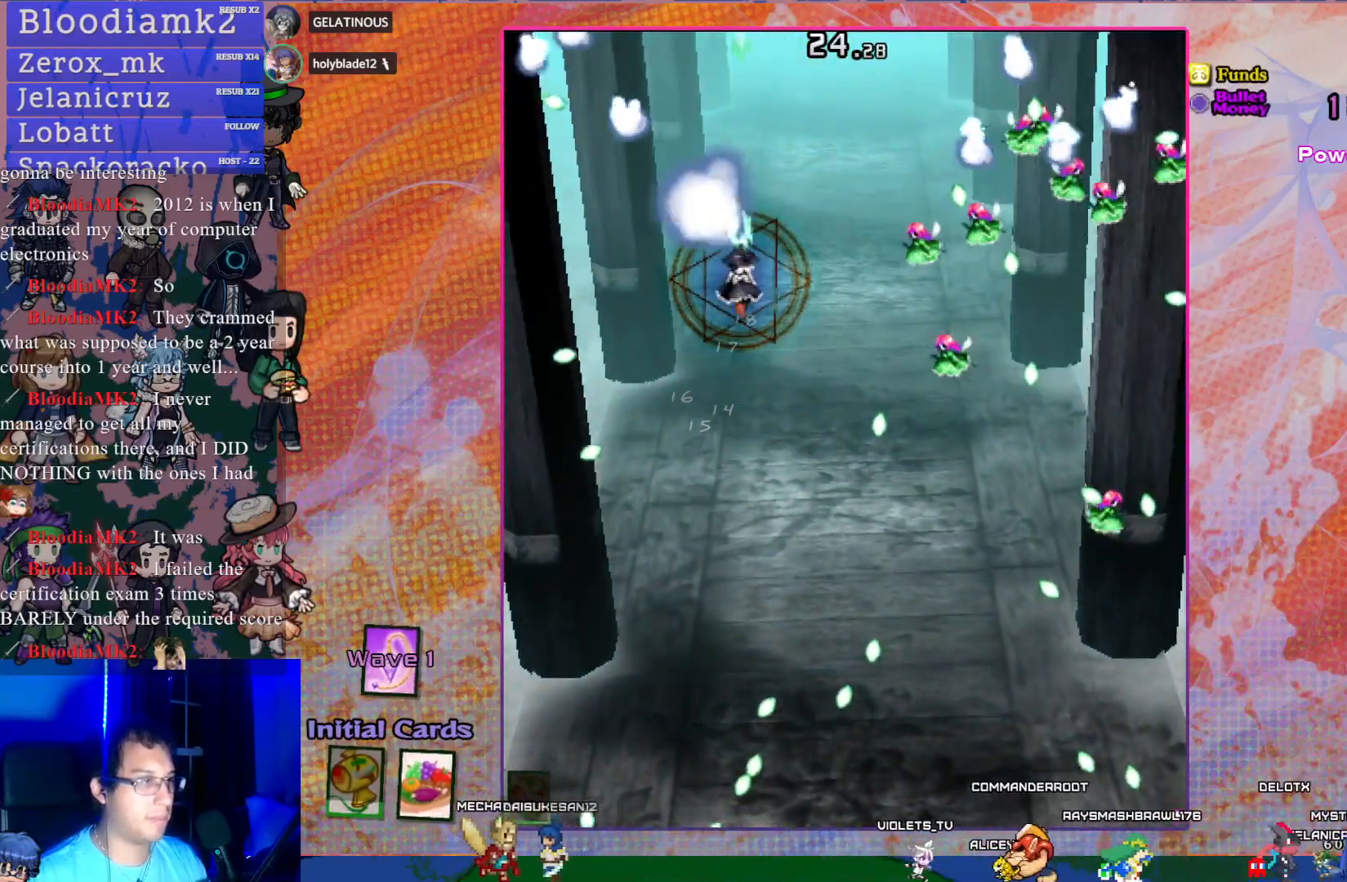
{"buttons": ["CROSS", "DPAD_DOWN"], "left_stick": "center", "events": [[67, "DPAD_DOWN", "down"]]}
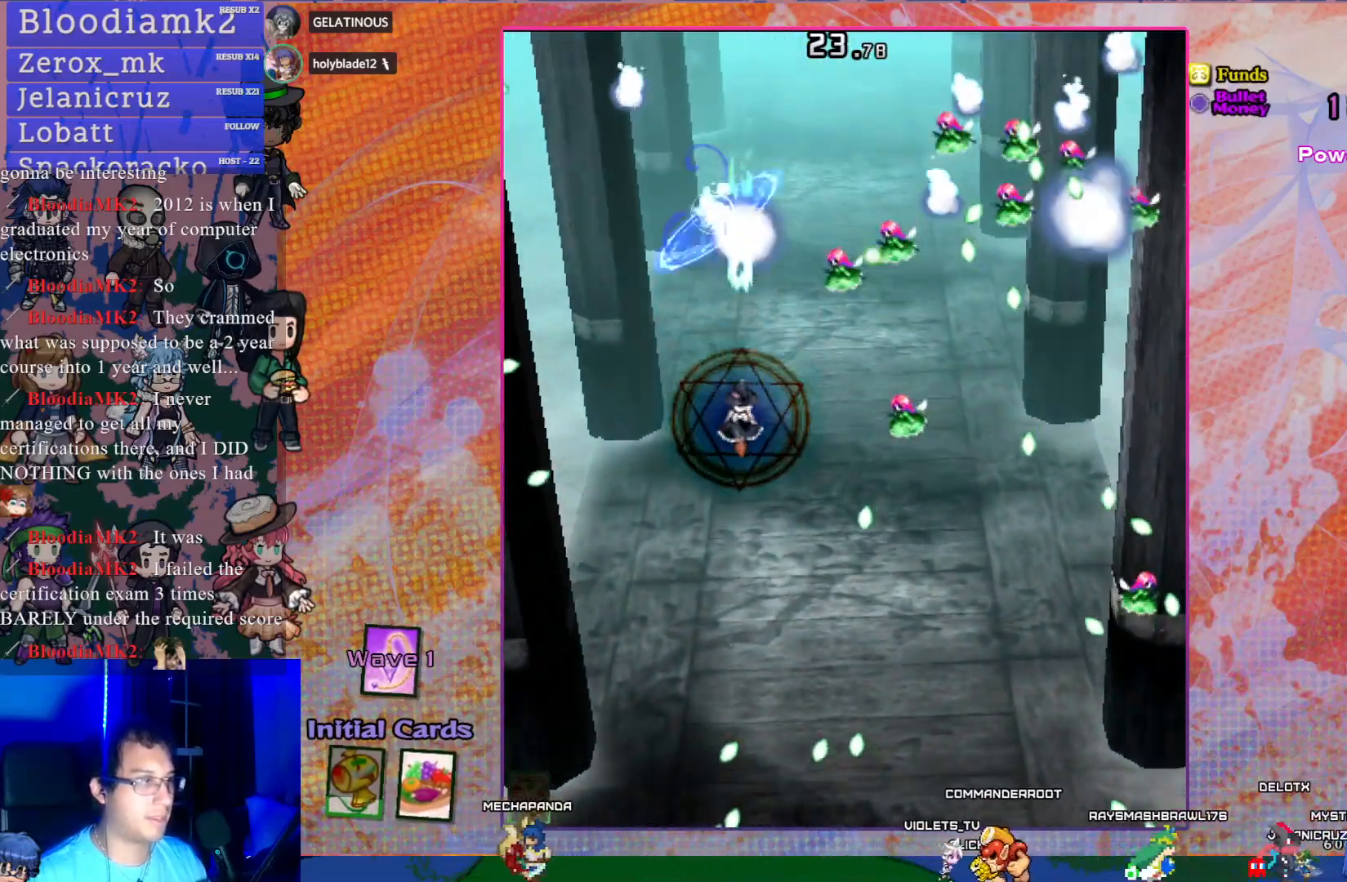
{"buttons": ["CROSS", "SQUARE"], "left_stick": "center", "events": [[283, "DPAD_DOWN", "up"], [283, "SQUARE", "down"]]}
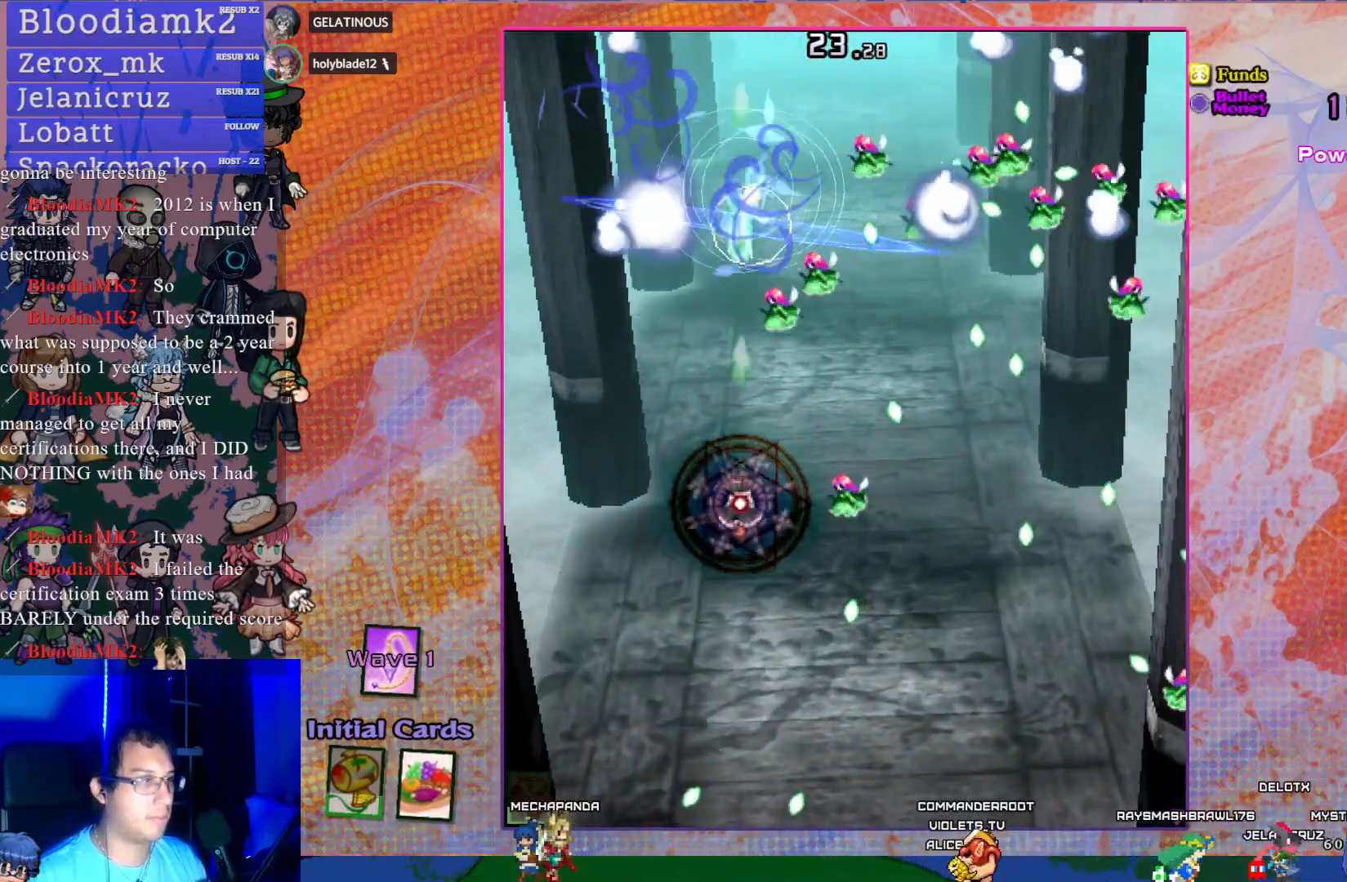
{"buttons": ["CROSS", "SQUARE"], "left_stick": "center", "events": [[283, "DPAD_UP", "down"], [433, "DPAD_UP", "up"]]}
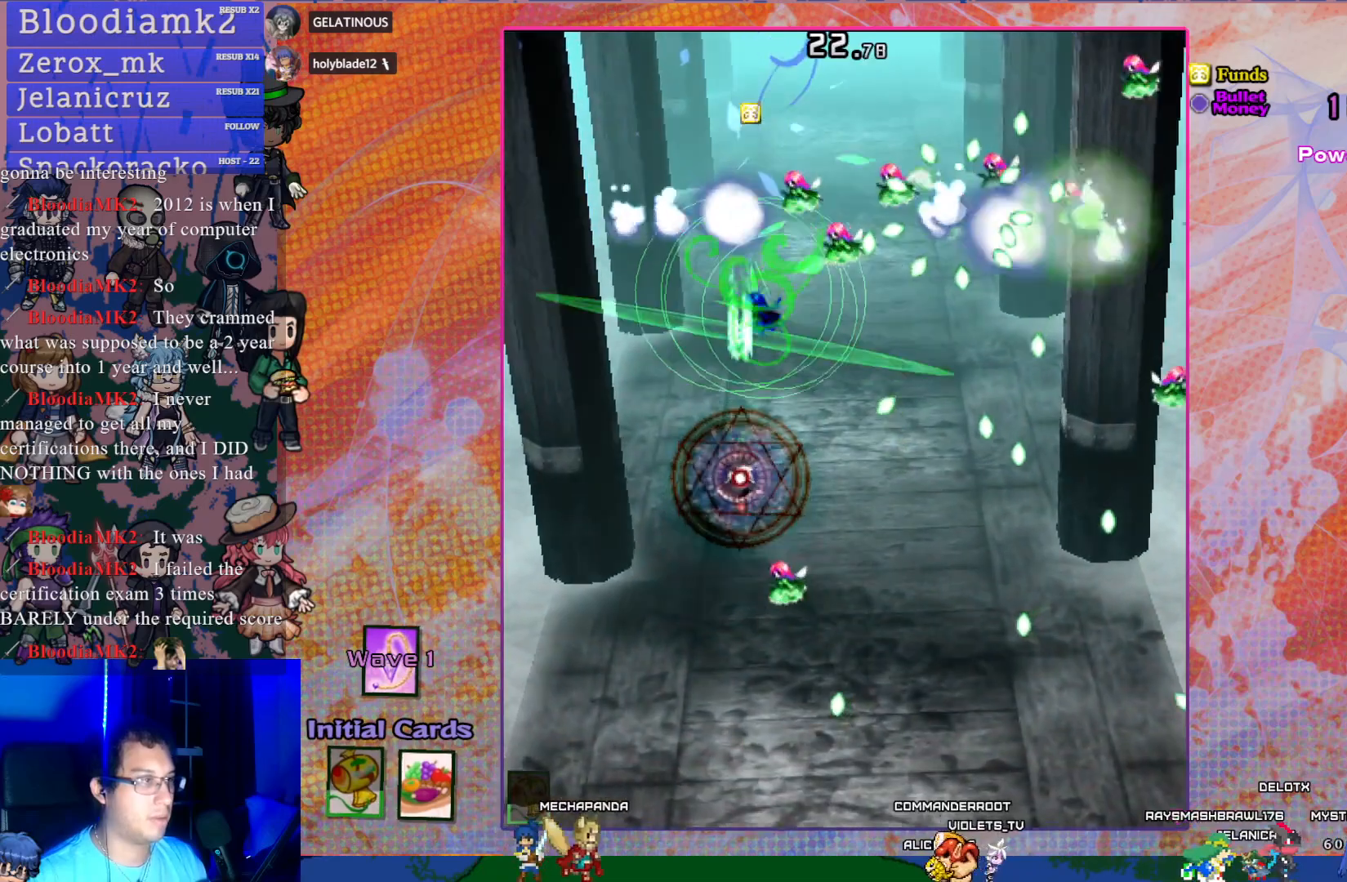
{"buttons": ["CROSS", "SQUARE", "DPAD_DOWN"], "left_stick": "center", "events": [[83, "DPAD_DOWN", "down"], [233, "DPAD_DOWN", "up"], [433, "DPAD_DOWN", "down"]]}
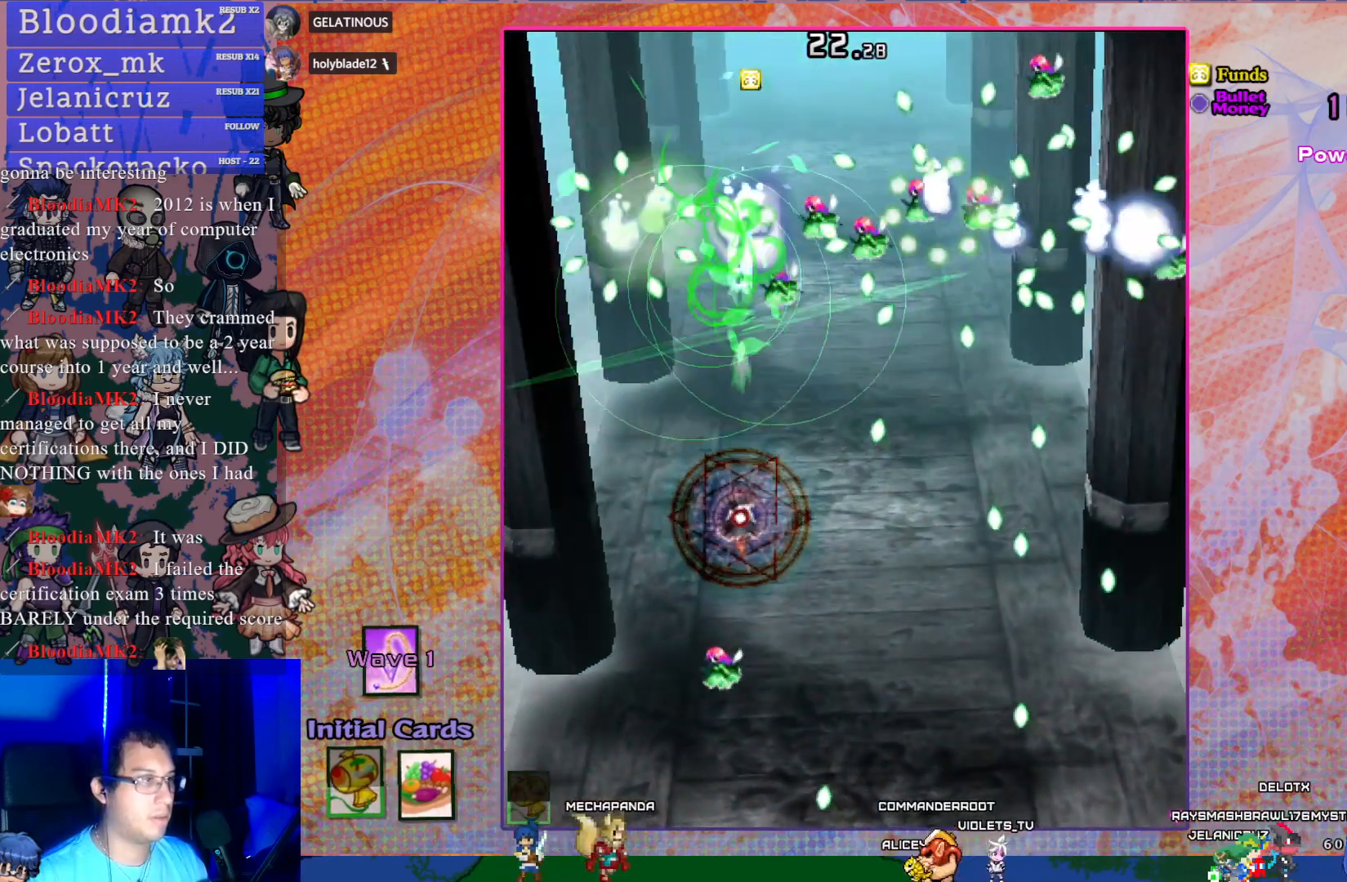
{"buttons": ["CROSS", "SQUARE", "DPAD_UP"], "left_stick": "center", "events": [[67, "DPAD_DOWN", "up"], [400, "DPAD_UP", "down"]]}
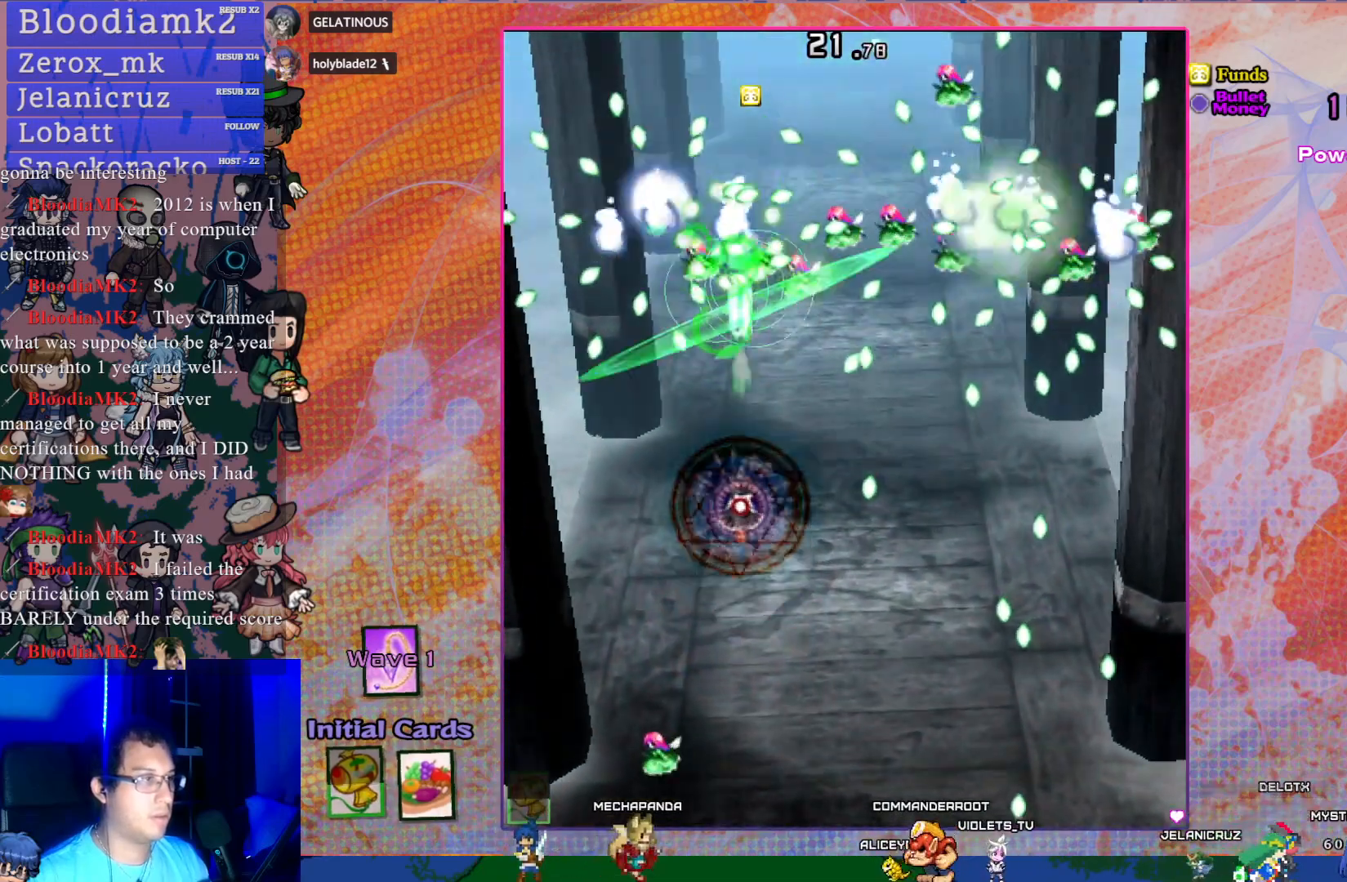
{"buttons": ["CROSS", "SQUARE", "R1", "DPAD_UP"], "left_stick": "center", "events": [[100, "DPAD_UP", "up"], [100, "R1", "down"], [267, "DPAD_UP", "down"]]}
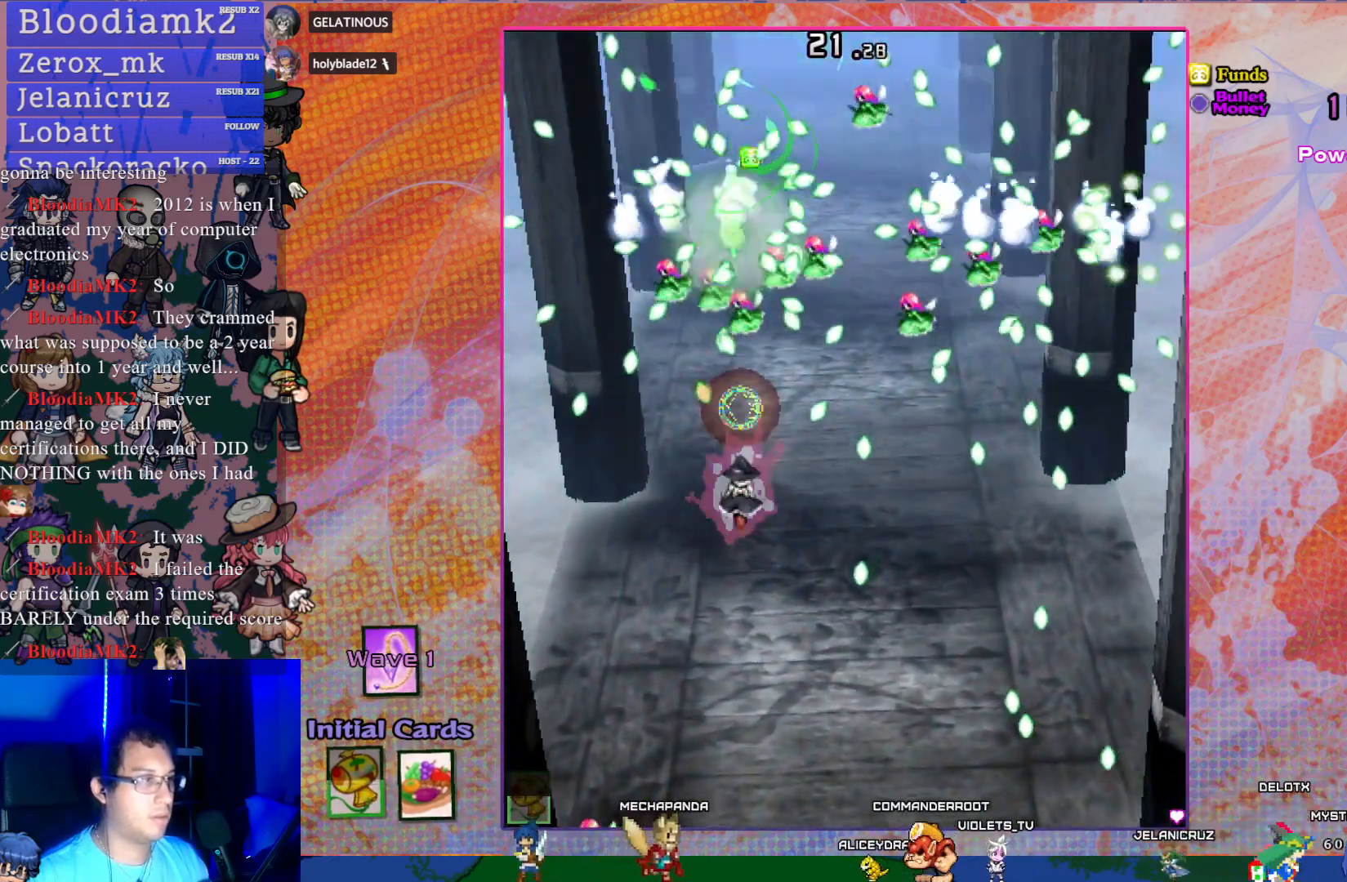
{"buttons": ["CROSS", "SQUARE", "DPAD_DOWN"], "left_stick": "center", "events": [[83, "DPAD_UP", "up"], [100, "R1", "up"], [250, "DPAD_LEFT", "down"], [367, "DPAD_LEFT", "up"], [500, "DPAD_DOWN", "down"]]}
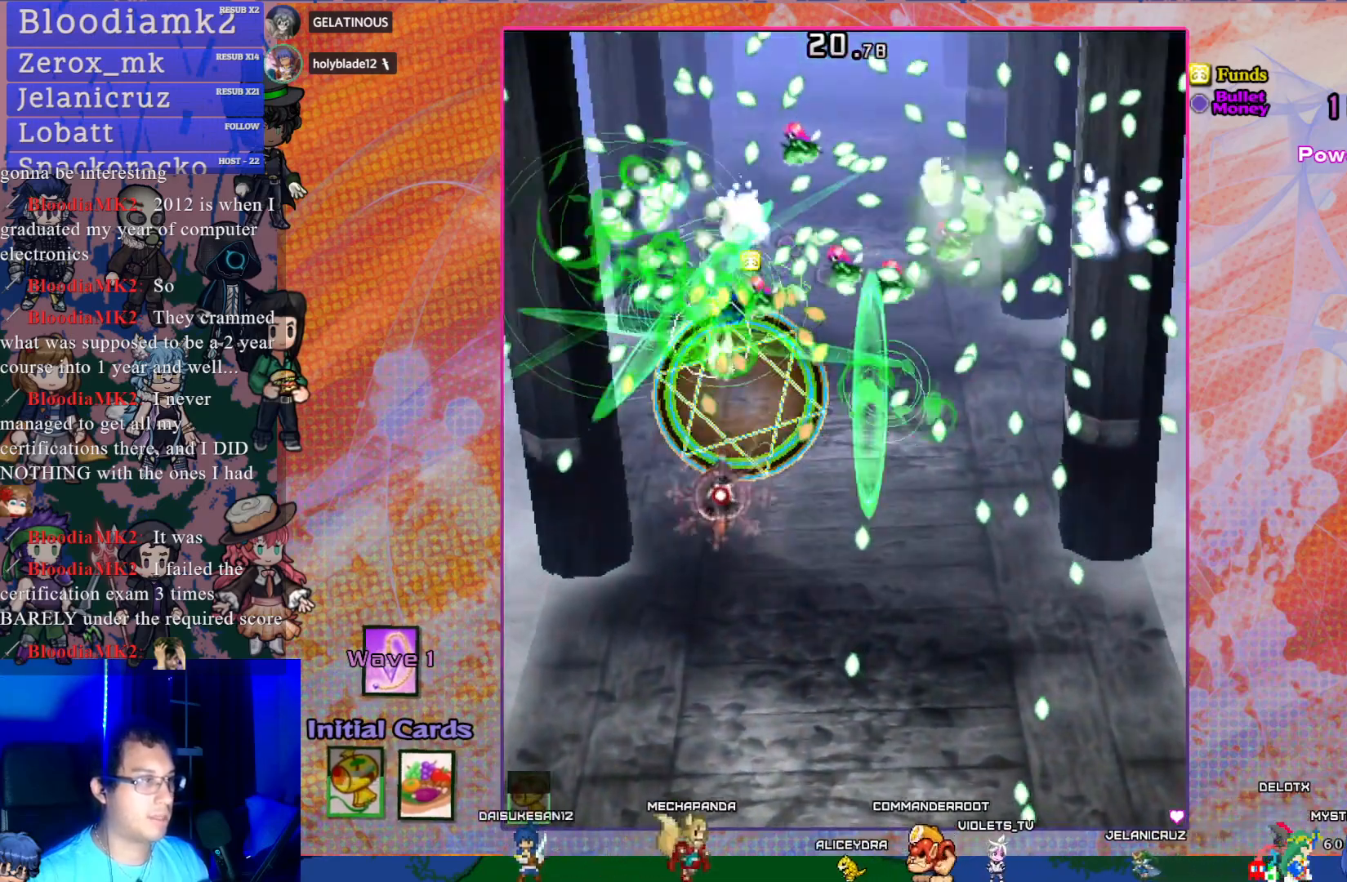
{"buttons": ["CROSS", "SQUARE", "DPAD_RIGHT"], "left_stick": "center", "events": [[33, "L1", "down"], [133, "DPAD_DOWN", "up"], [133, "L1", "up"], [450, "DPAD_RIGHT", "down"]]}
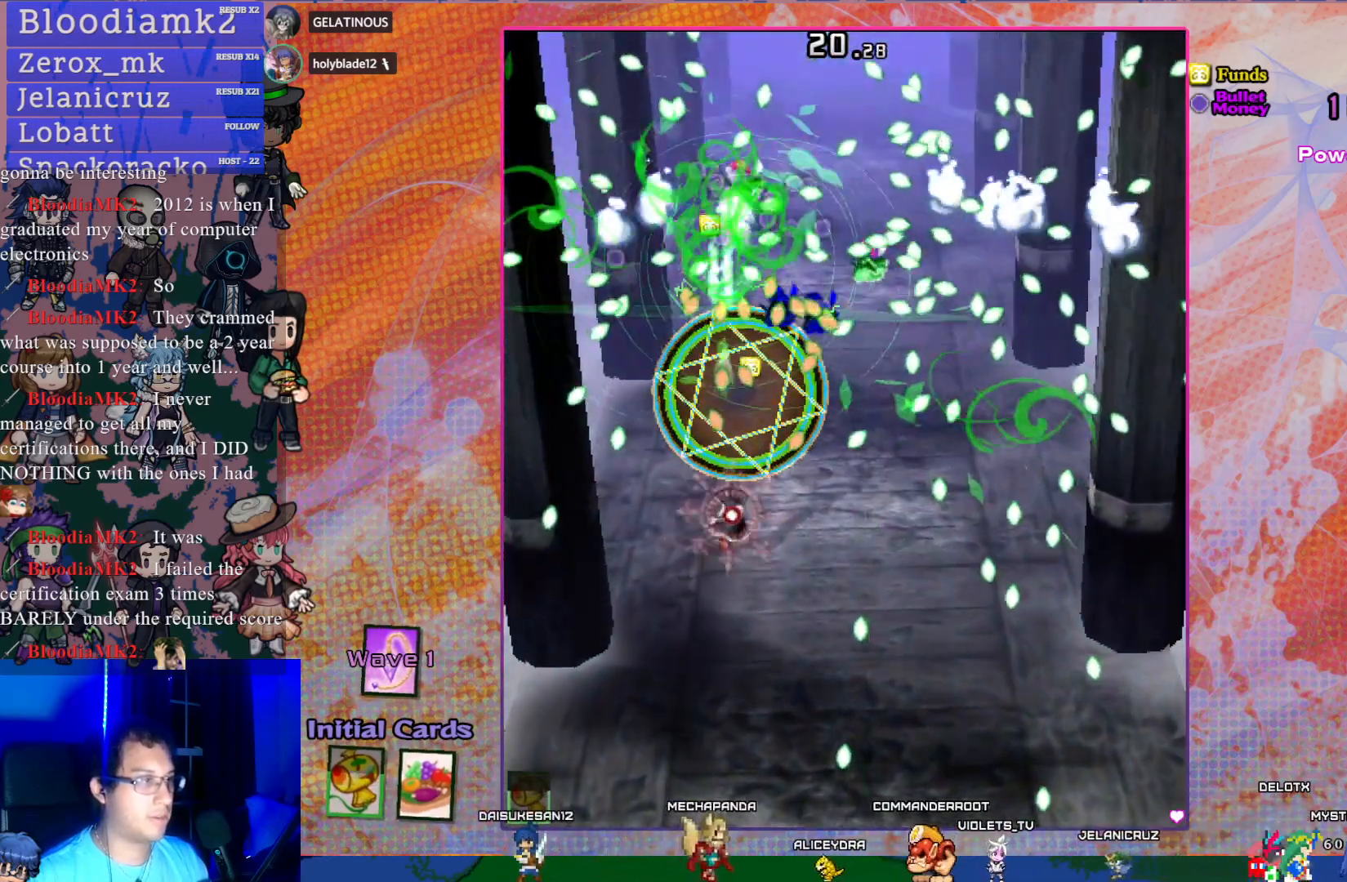
{"buttons": ["CROSS", "SQUARE"], "left_stick": "center", "events": [[150, "DPAD_RIGHT", "up"], [267, "DPAD_DOWN", "down"], [433, "DPAD_DOWN", "up"]]}
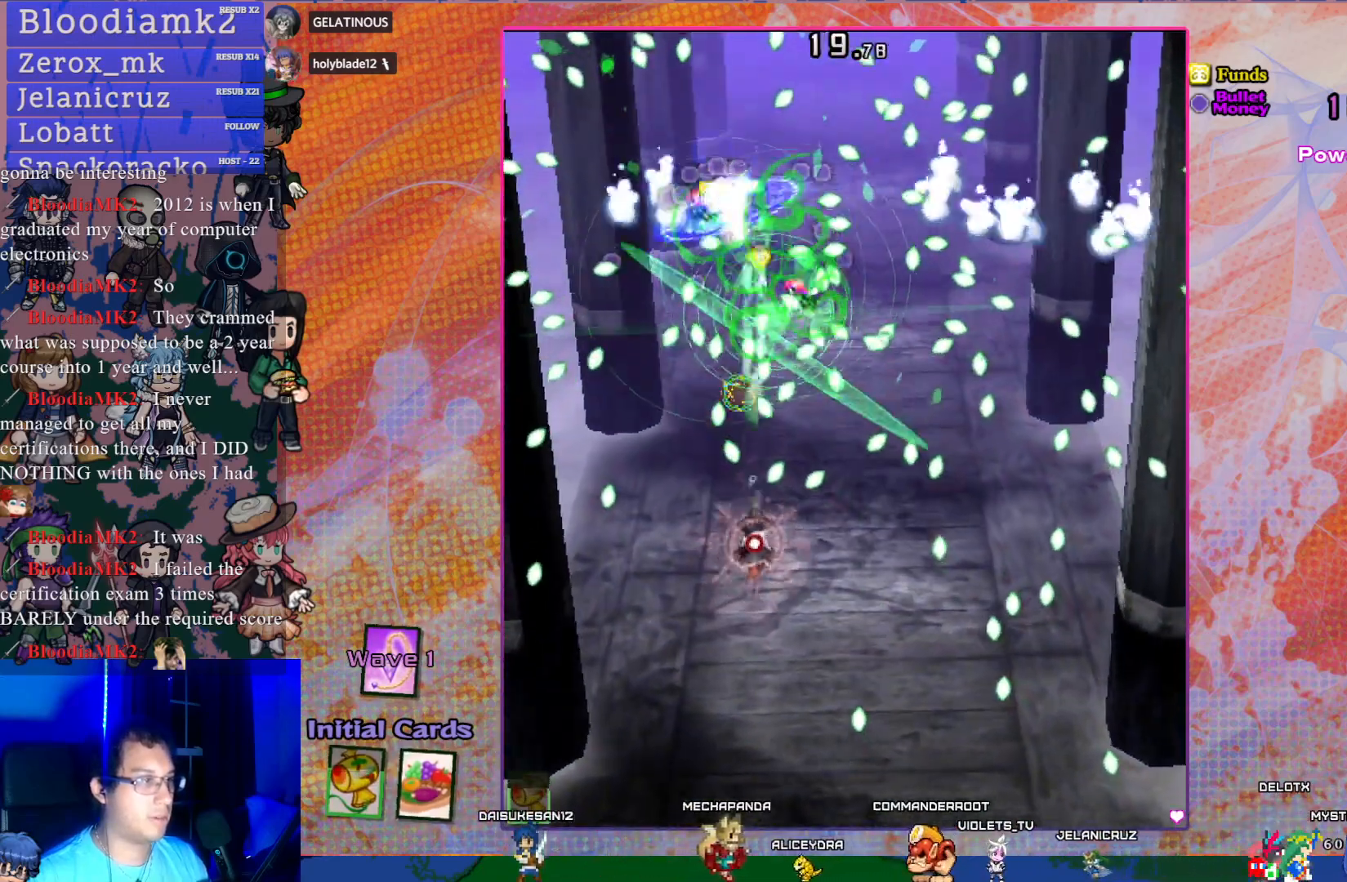
{"buttons": ["CROSS", "SQUARE"], "left_stick": "center", "events": [[67, "DPAD_DOWN", "down"], [433, "DPAD_DOWN", "up"]]}
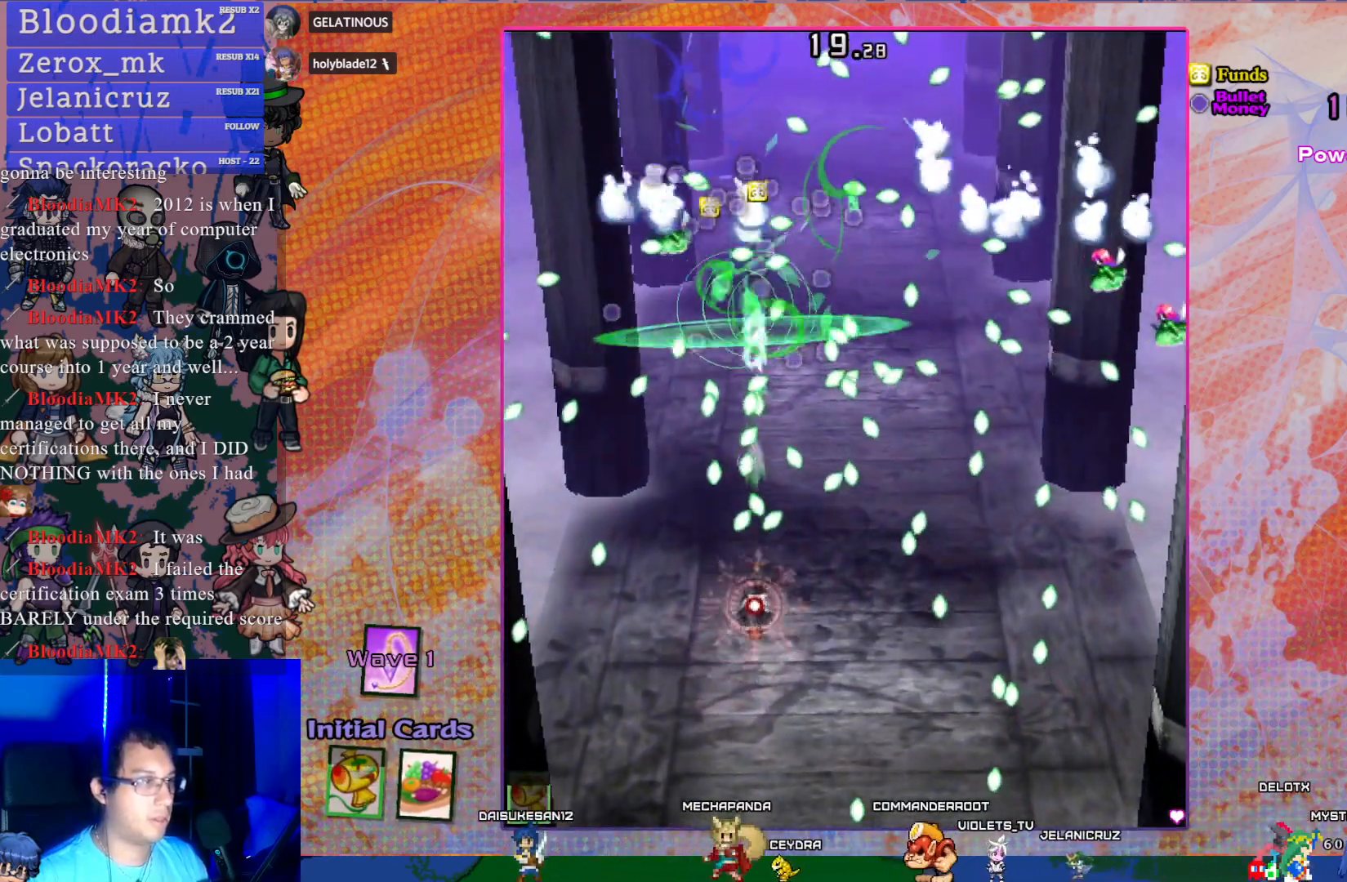
{"buttons": ["CROSS", "SQUARE", "DPAD_DOWN"], "left_stick": "center", "events": [[83, "DPAD_DOWN", "down"], [250, "DPAD_DOWN", "up"], [483, "DPAD_DOWN", "down"]]}
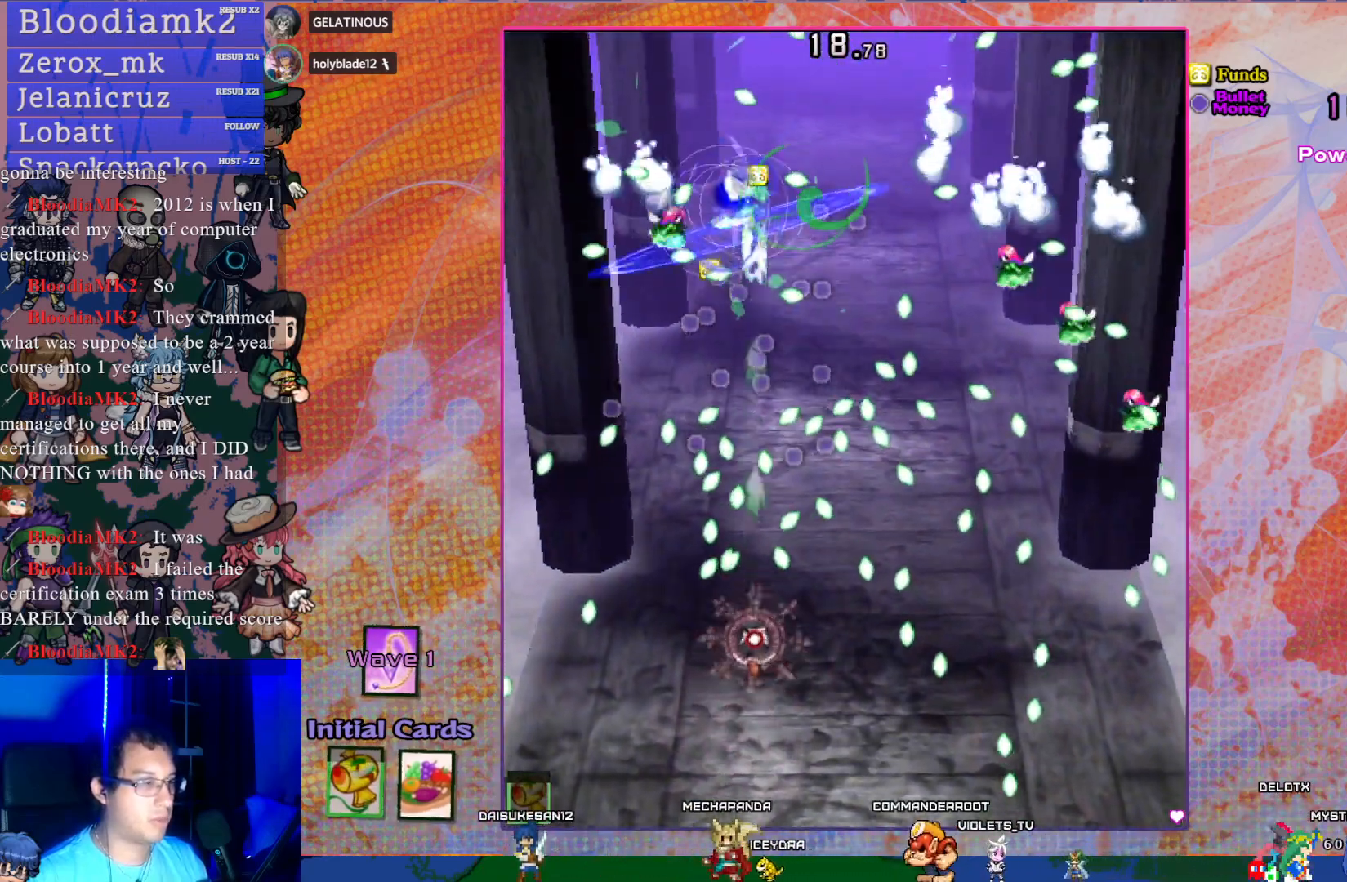
{"buttons": ["CROSS", "SQUARE", "DPAD_RIGHT"], "left_stick": "center", "events": [[117, "DPAD_DOWN", "up"], [450, "DPAD_RIGHT", "down"]]}
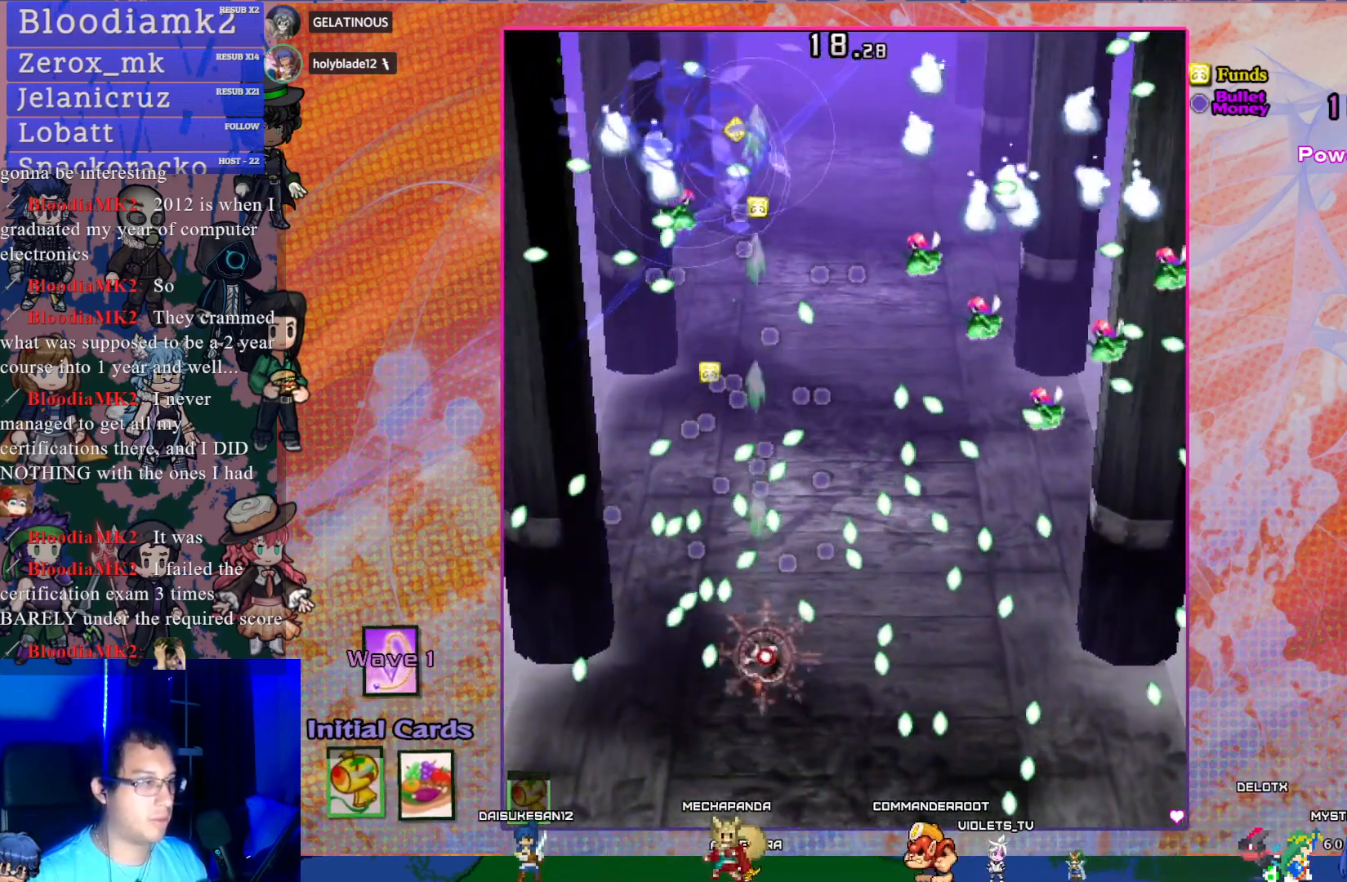
{"buttons": ["CROSS", "SQUARE", "DPAD_LEFT"], "left_stick": "center", "events": [[50, "DPAD_RIGHT", "up"], [50, "DPAD_UP", "down"], [233, "DPAD_UP", "up"], [450, "DPAD_LEFT", "down"]]}
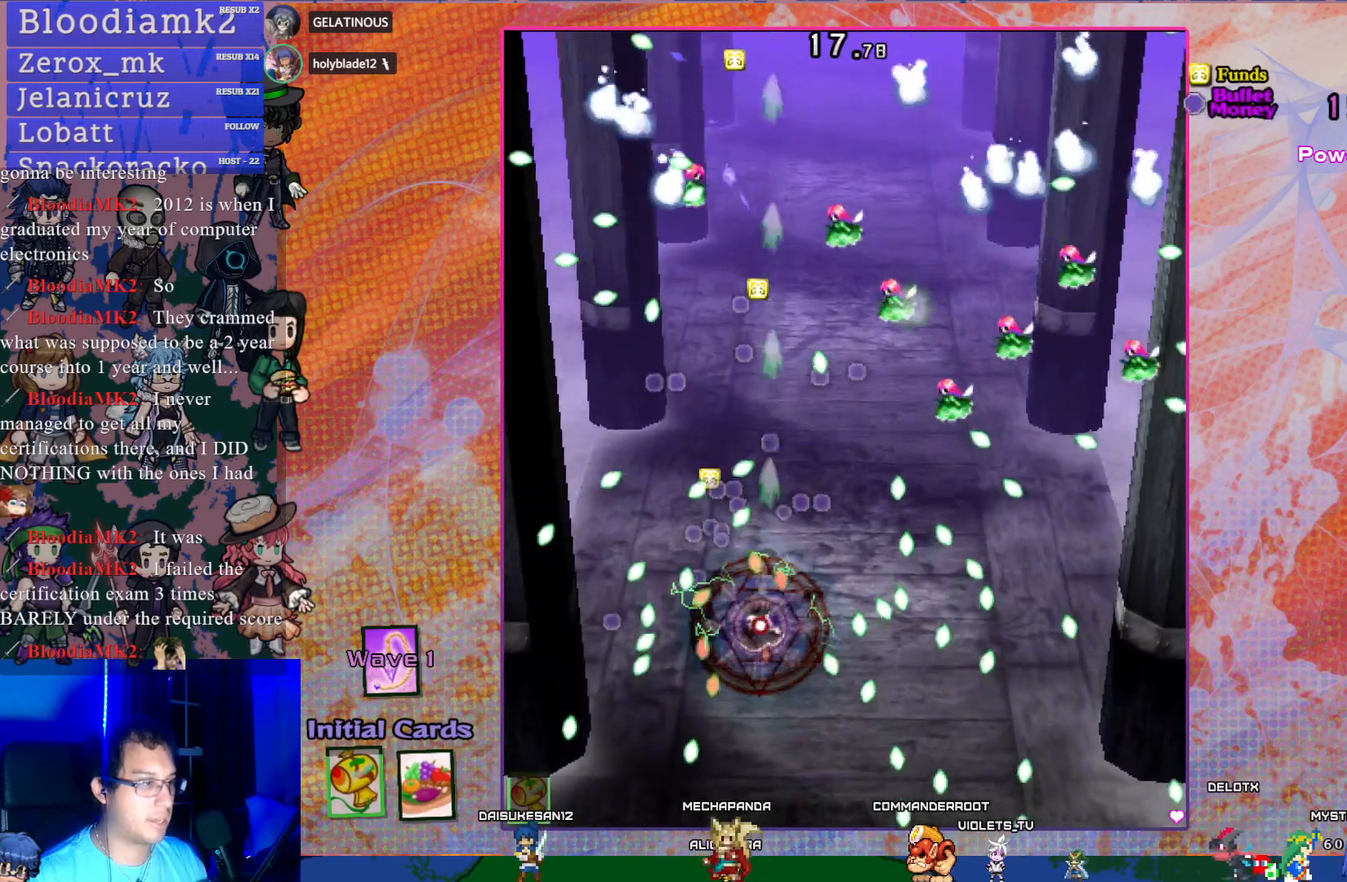
{"buttons": ["CROSS", "SQUARE"], "left_stick": "center", "events": [[100, "DPAD_LEFT", "up"], [150, "DPAD_DOWN", "down"], [250, "DPAD_DOWN", "up"], [250, "DPAD_LEFT", "down"], [300, "DPAD_LEFT", "up"], [367, "DPAD_LEFT", "down"], [433, "DPAD_UP", "down"], [450, "DPAD_LEFT", "up"], [467, "DPAD_UP", "up"]]}
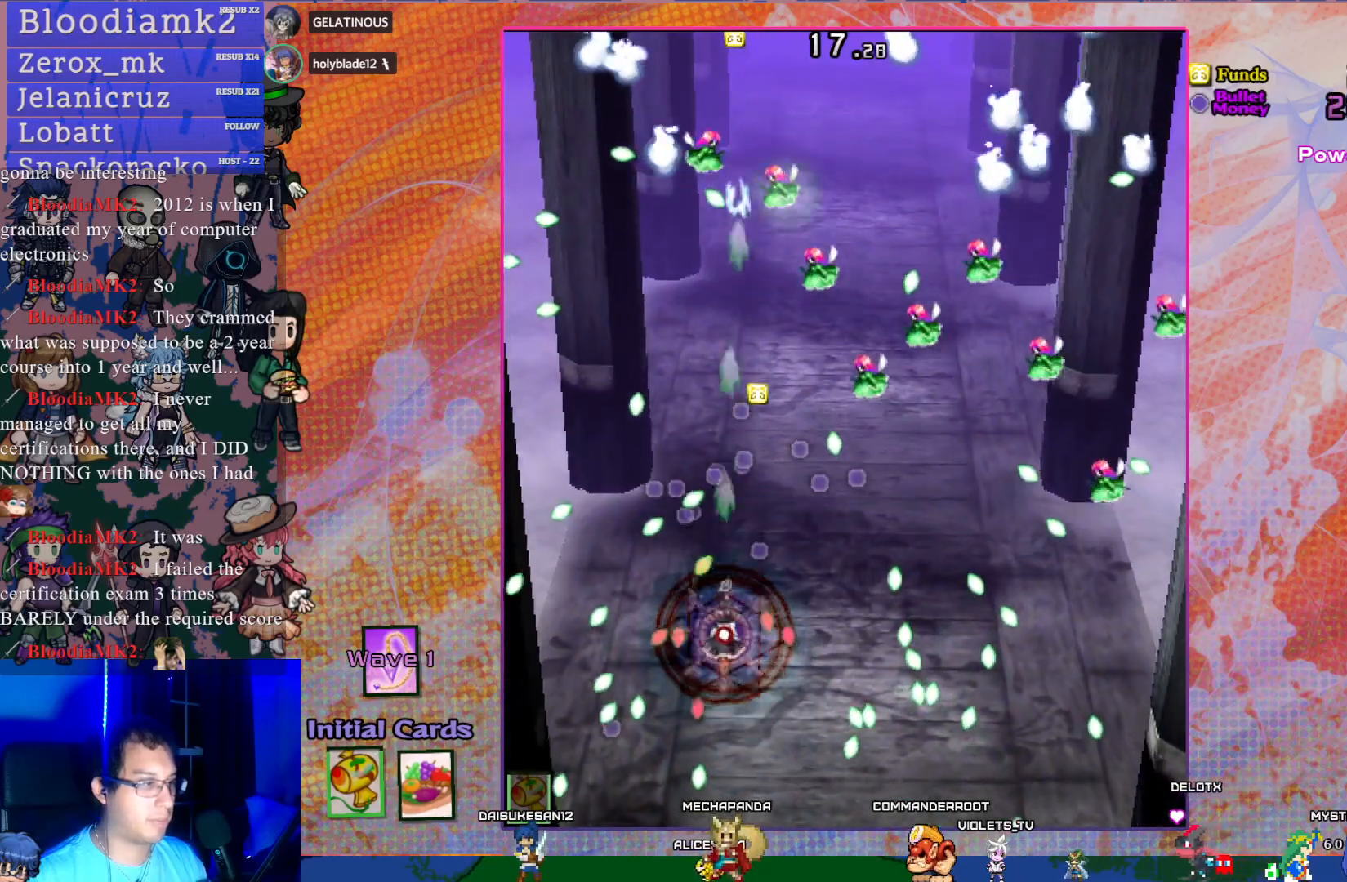
{"buttons": ["CROSS", "SQUARE"], "left_stick": "center", "events": [[33, "DPAD_UP", "down"], [183, "DPAD_RIGHT", "down"], [200, "DPAD_UP", "up"], [317, "DPAD_UP", "down"], [333, "DPAD_RIGHT", "up"], [450, "DPAD_UP", "up"]]}
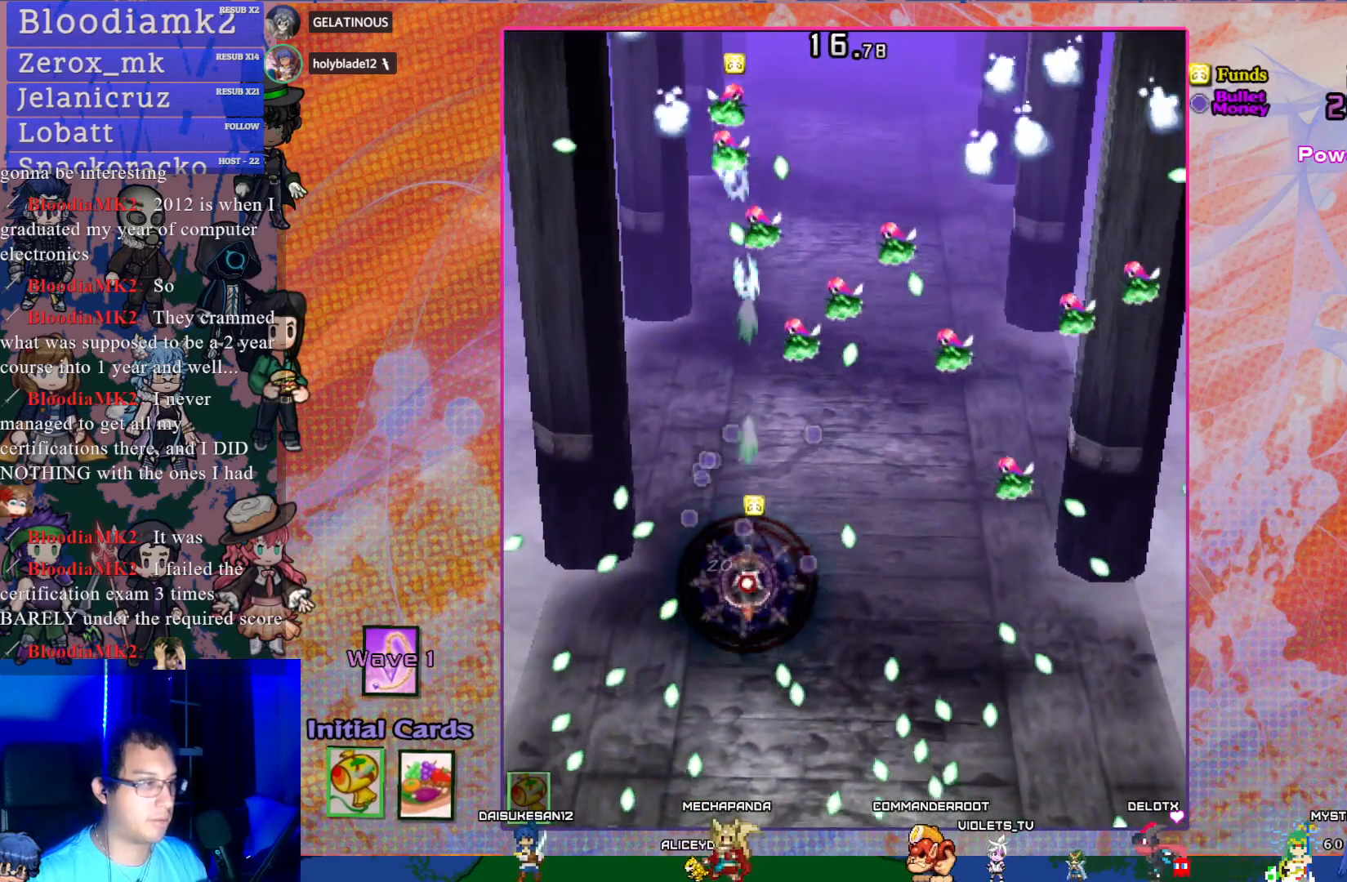
{"buttons": ["CROSS", "SQUARE", "DPAD_UP"], "left_stick": "center", "events": [[250, "DPAD_UP", "down"]]}
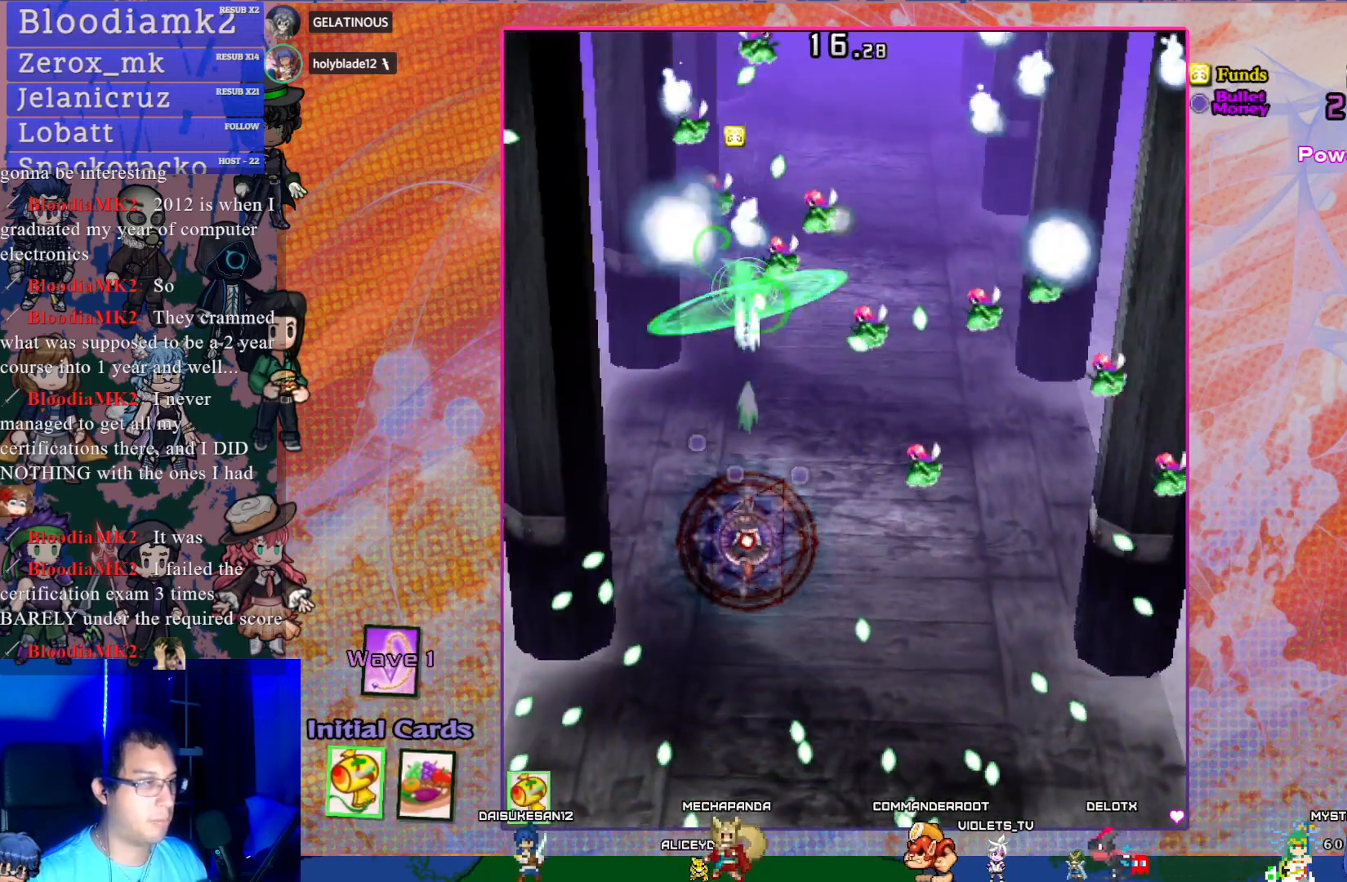
{"buttons": ["CROSS", "SQUARE", "DPAD_LEFT"], "left_stick": "center", "events": [[117, "DPAD_RIGHT", "down"], [117, "DPAD_UP", "up"], [250, "DPAD_RIGHT", "up"], [350, "DPAD_LEFT", "down"]]}
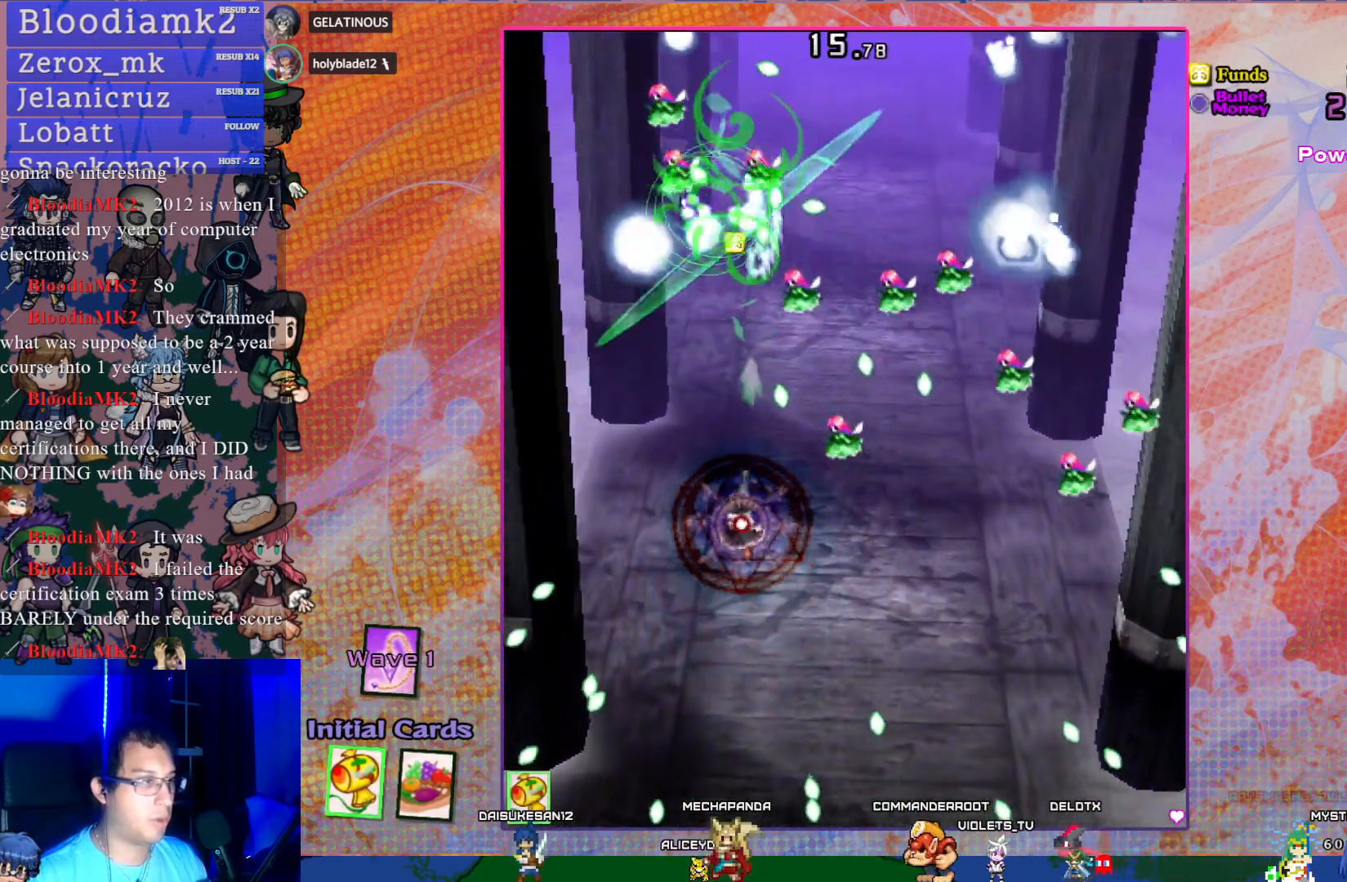
{"buttons": ["CROSS", "SQUARE"], "left_stick": "center", "events": [[17, "DPAD_LEFT", "up"], [117, "DPAD_DOWN", "down"], [283, "DPAD_DOWN", "up"]]}
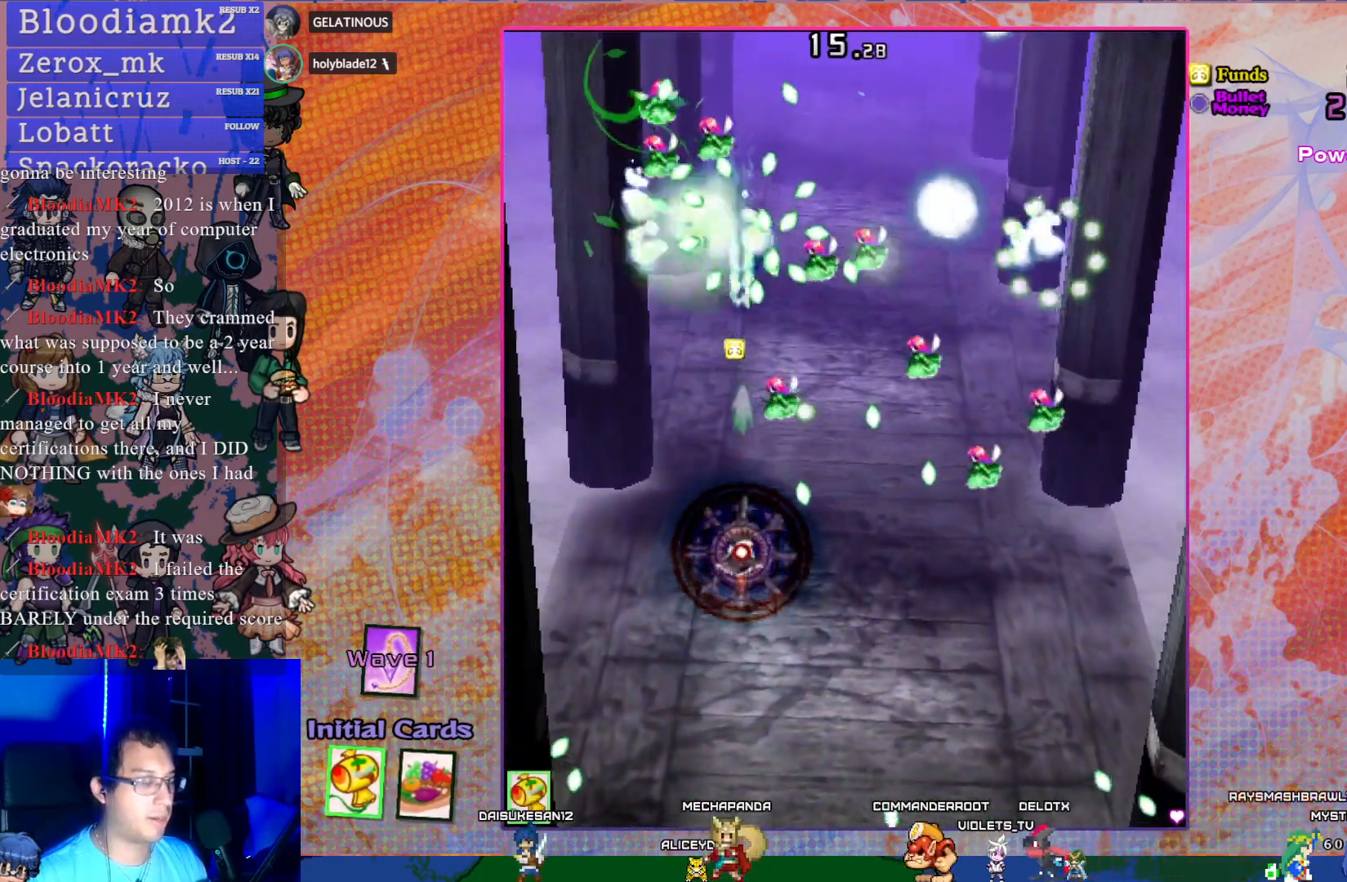
{"buttons": ["CROSS", "SQUARE"], "left_stick": "center", "events": []}
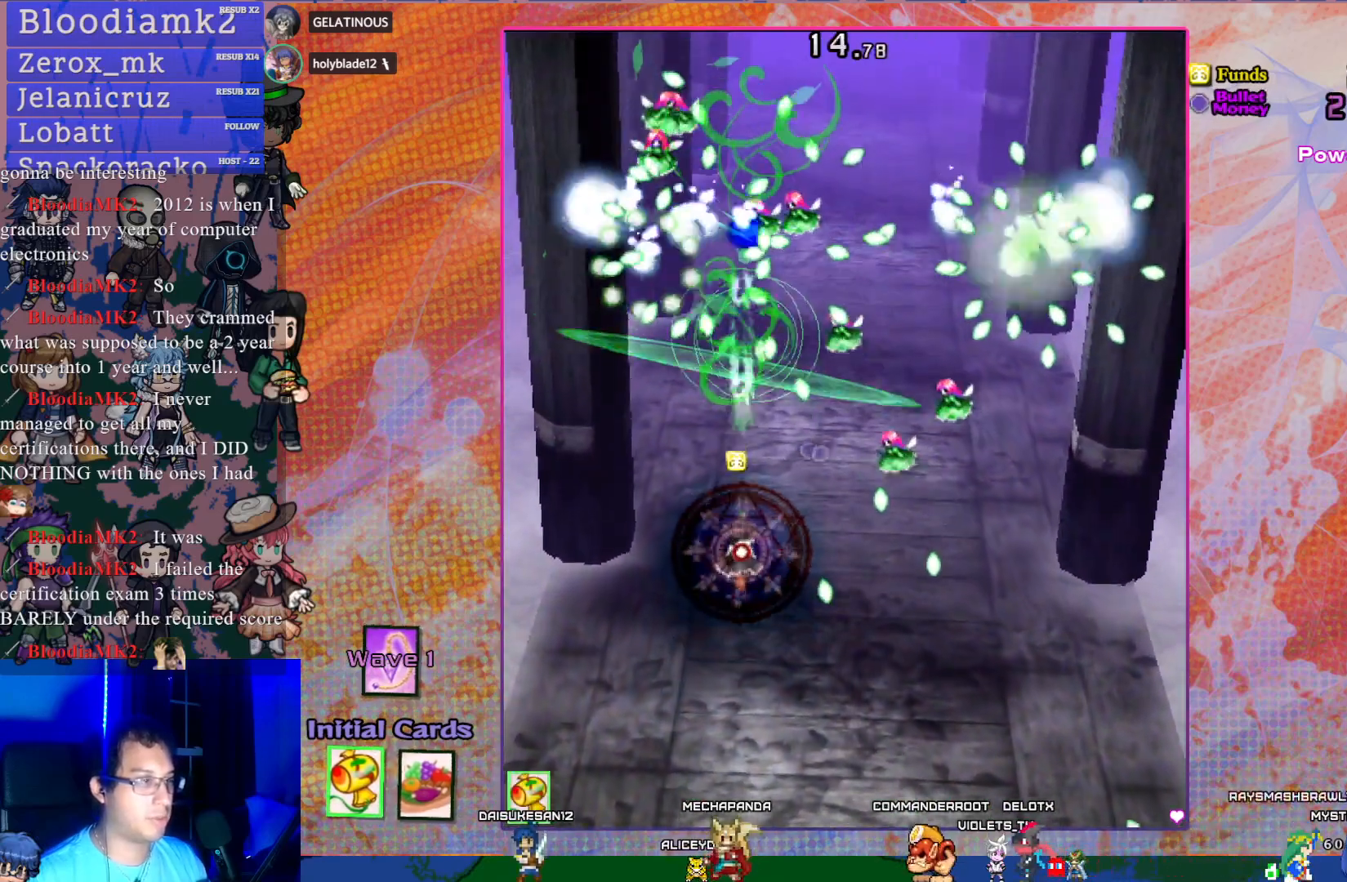
{"buttons": ["CROSS", "SQUARE", "DPAD_RIGHT"], "left_stick": "center", "events": [[367, "DPAD_RIGHT", "down"]]}
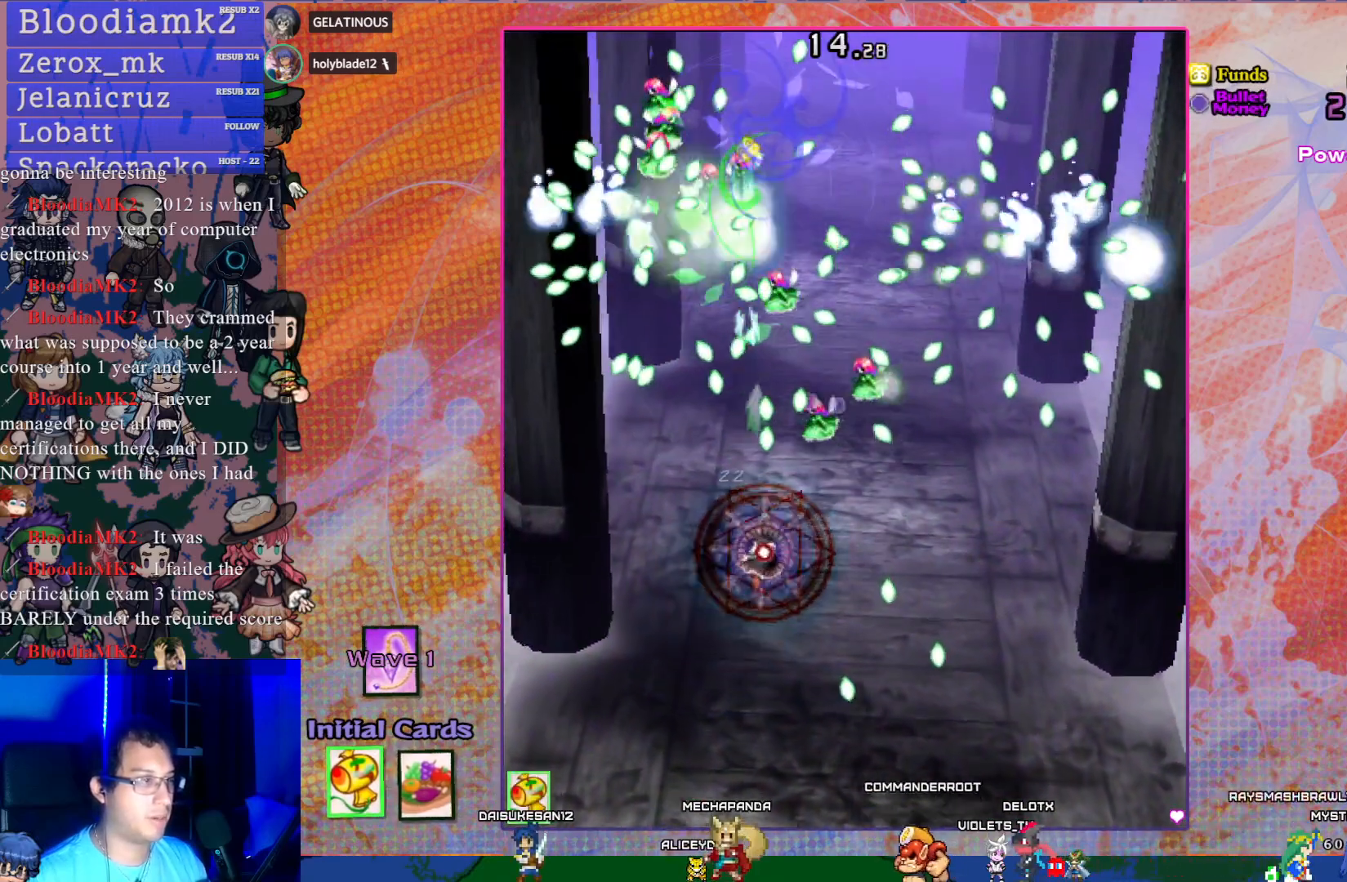
{"buttons": ["CROSS", "SQUARE", "DPAD_RIGHT"], "left_stick": "center", "events": [[67, "DPAD_RIGHT", "up"], [183, "DPAD_DOWN", "down"], [317, "DPAD_RIGHT", "down"], [483, "DPAD_DOWN", "up"]]}
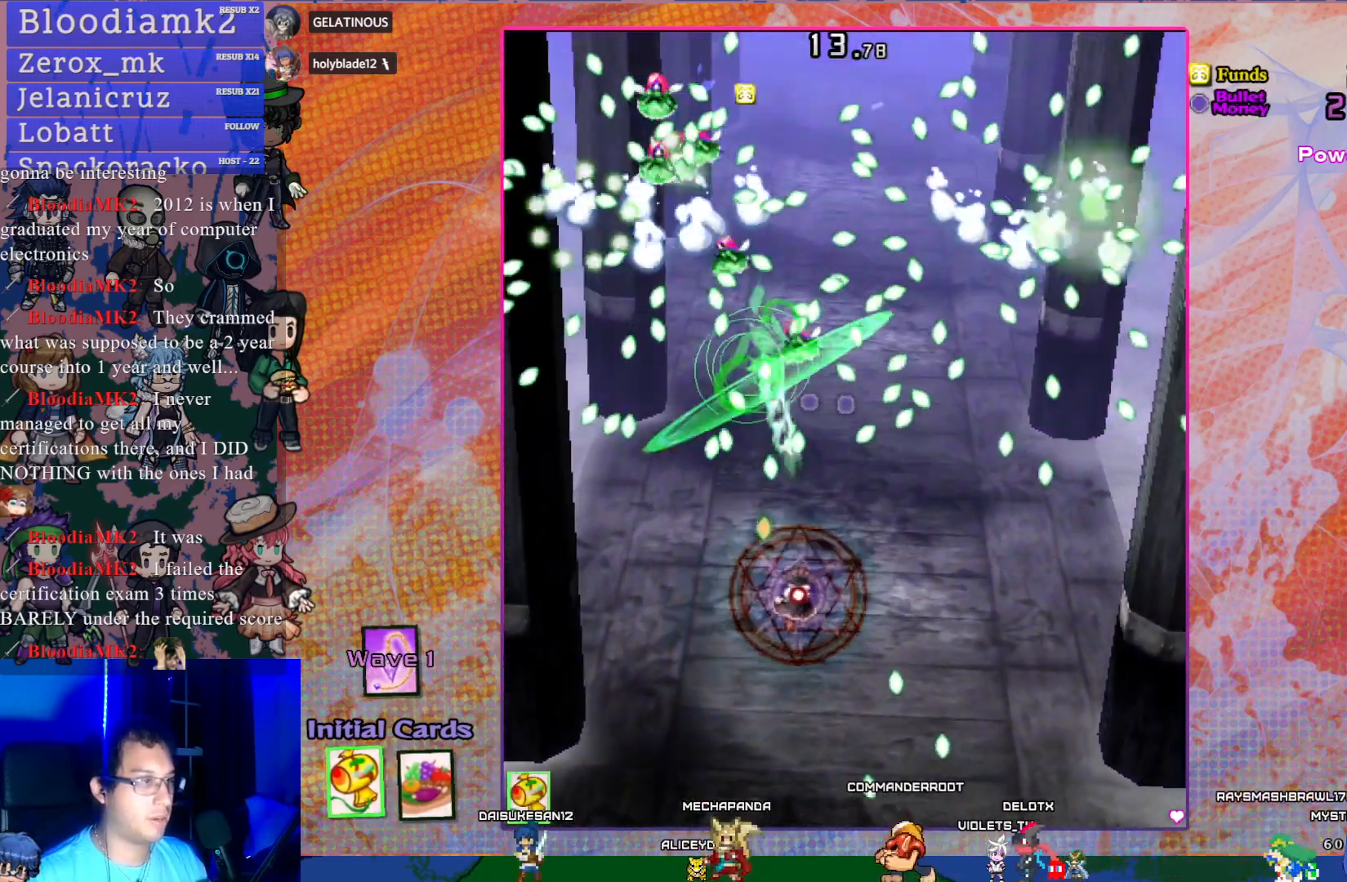
{"buttons": ["CROSS", "SQUARE"], "left_stick": "center", "events": [[33, "DPAD_RIGHT", "up"], [200, "DPAD_RIGHT", "down"], [350, "DPAD_RIGHT", "up"]]}
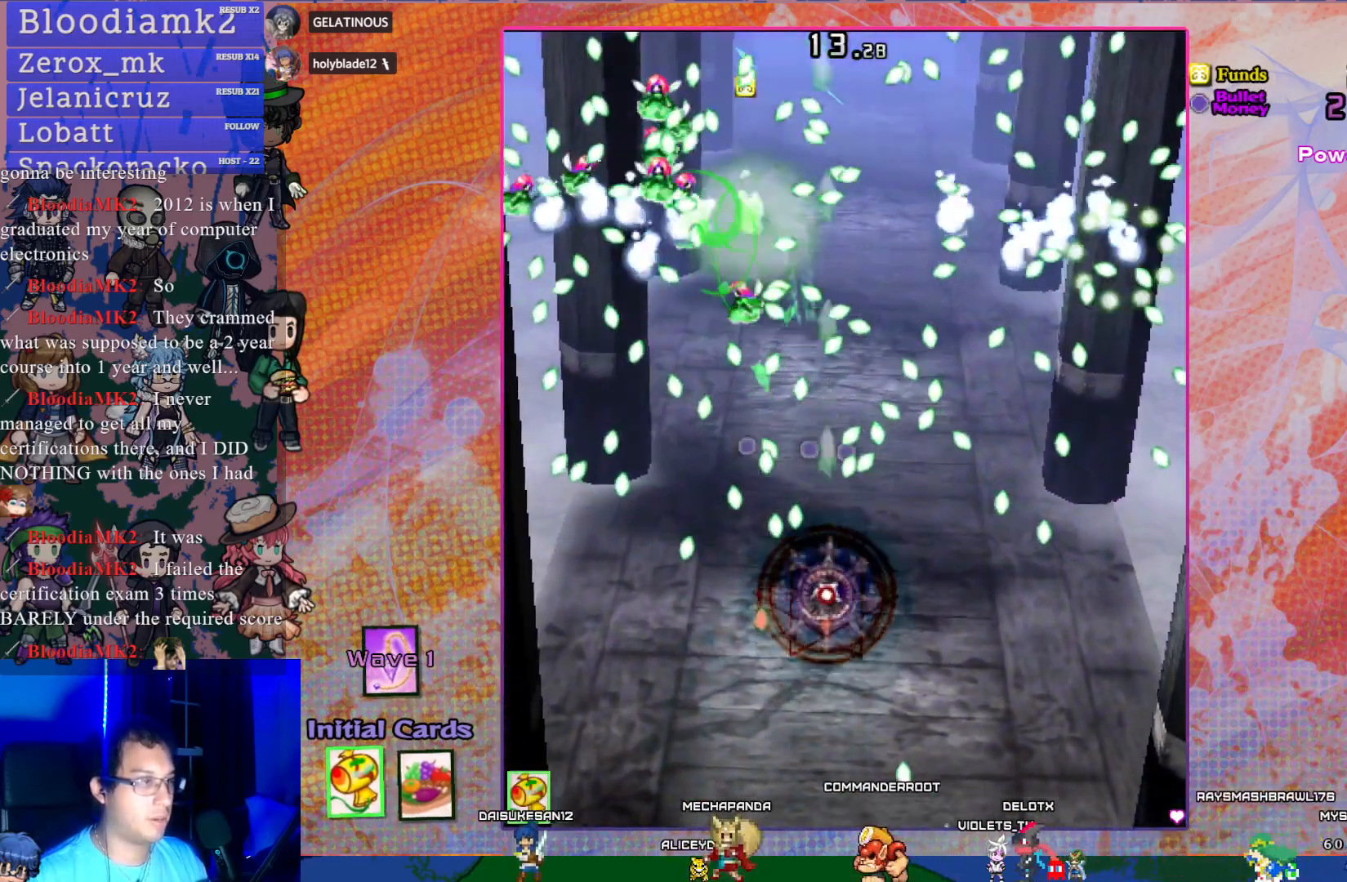
{"buttons": ["CROSS", "SQUARE"], "left_stick": "center", "events": [[100, "DPAD_RIGHT", "down"], [250, "DPAD_RIGHT", "up"]]}